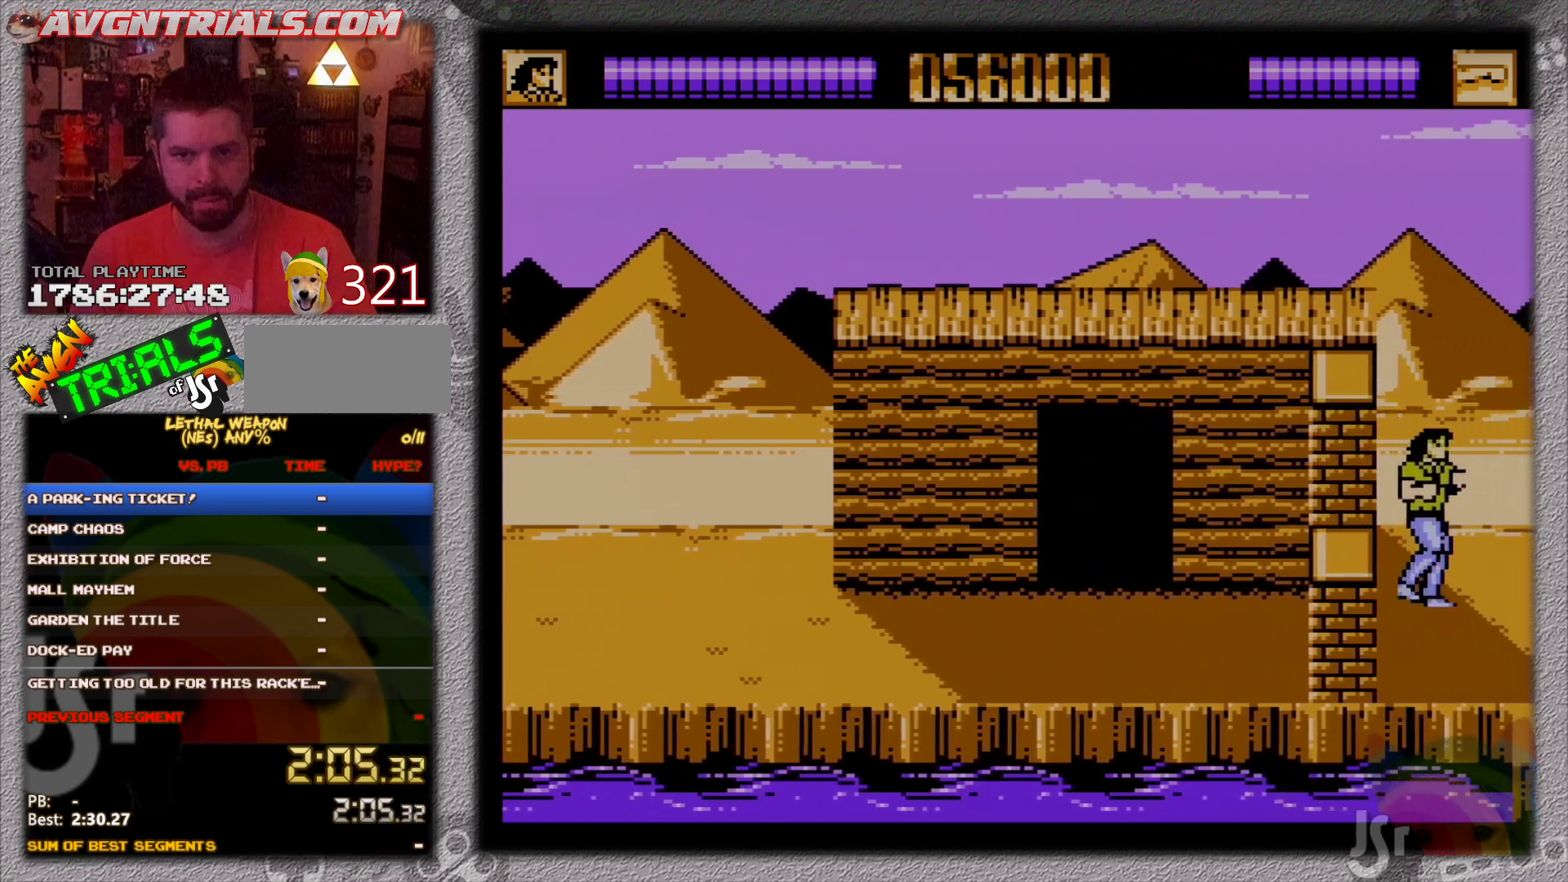
Gameplay with a controller (Nintendo layout); each line is a JSON object with the inputs held at the frame after it. "events" lists button and stick changes between this image and that frame as [ms after this image, input, new state], when the widget could be followed in between. Not read: L3 R3 SELECT.
{"buttons": ["DPAD_RIGHT"], "events": [[33, "DPAD_RIGHT", "down"], [267, "DPAD_UP", "up"]]}
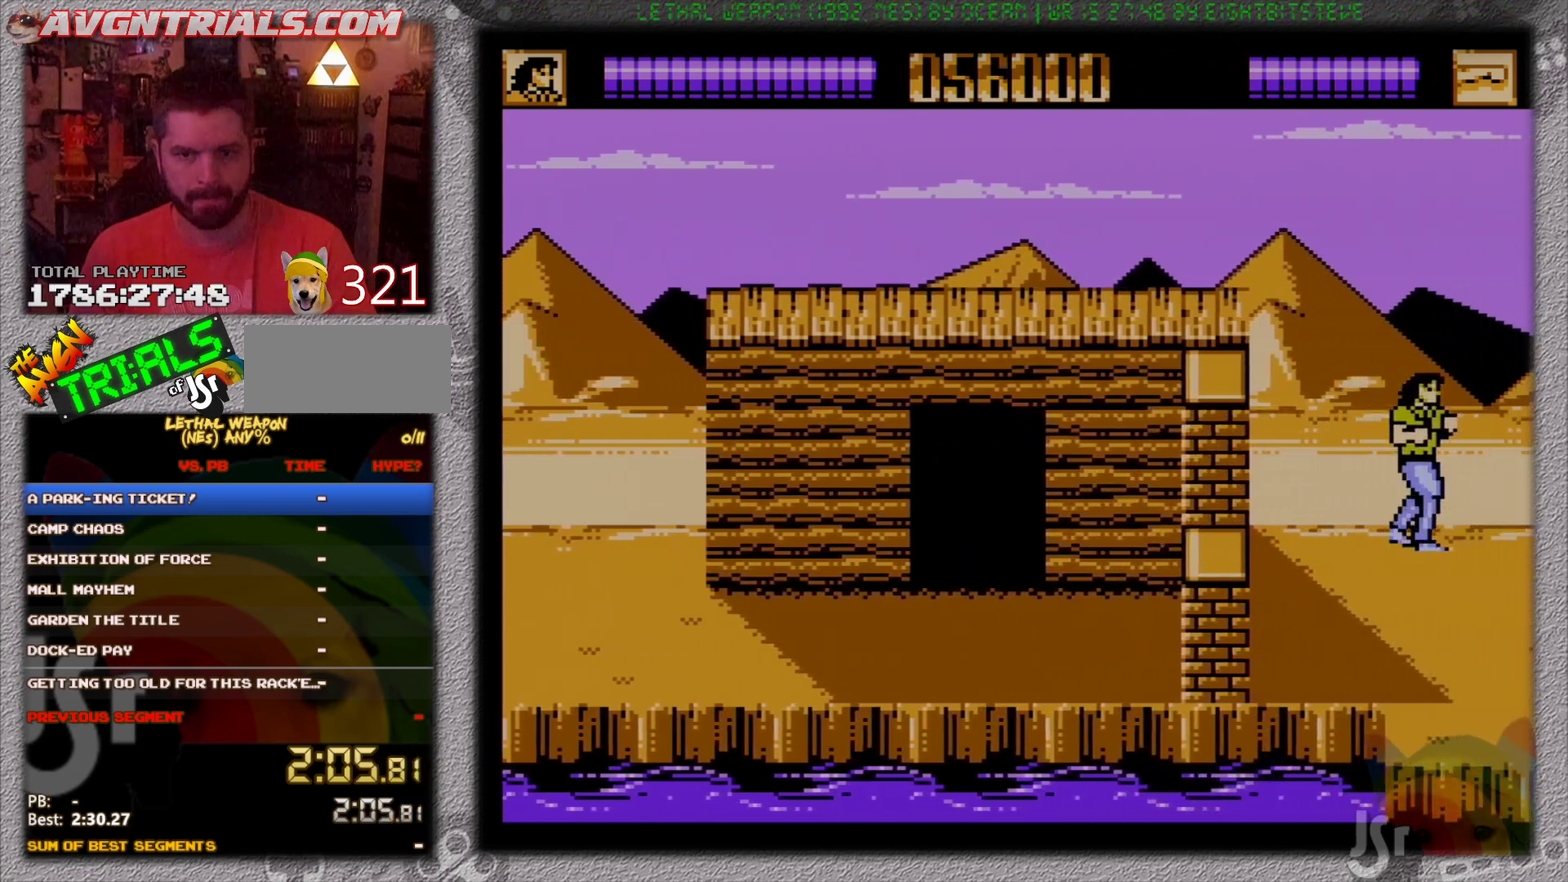
{"buttons": ["DPAD_UP", "DPAD_RIGHT"], "events": [[450, "DPAD_UP", "down"]]}
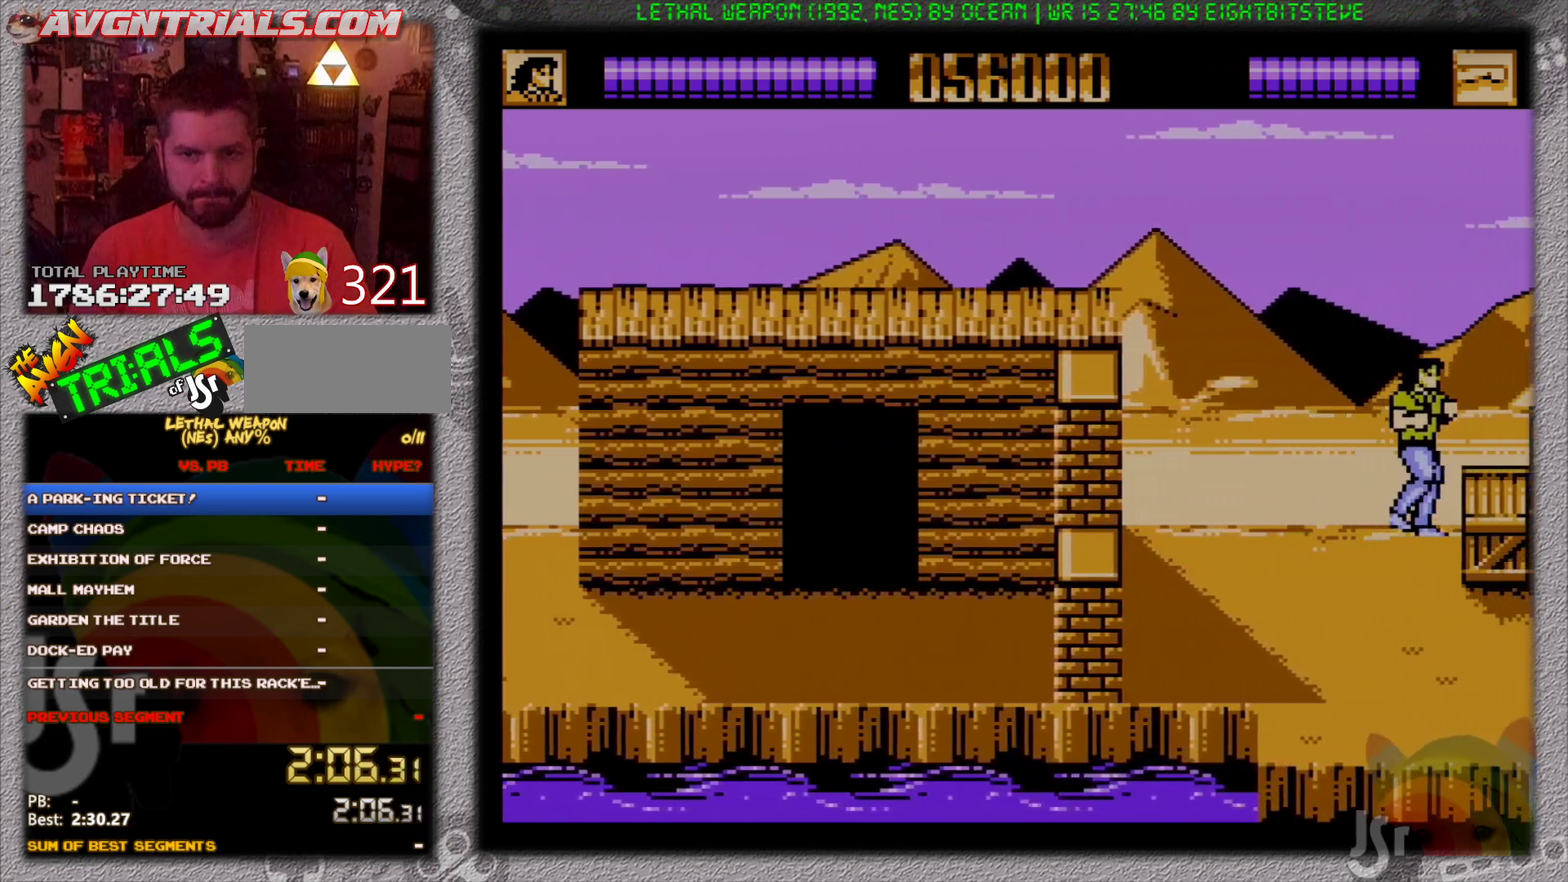
{"buttons": ["DPAD_RIGHT"], "events": [[33, "DPAD_UP", "up"], [67, "A", "down"], [367, "A", "up"]]}
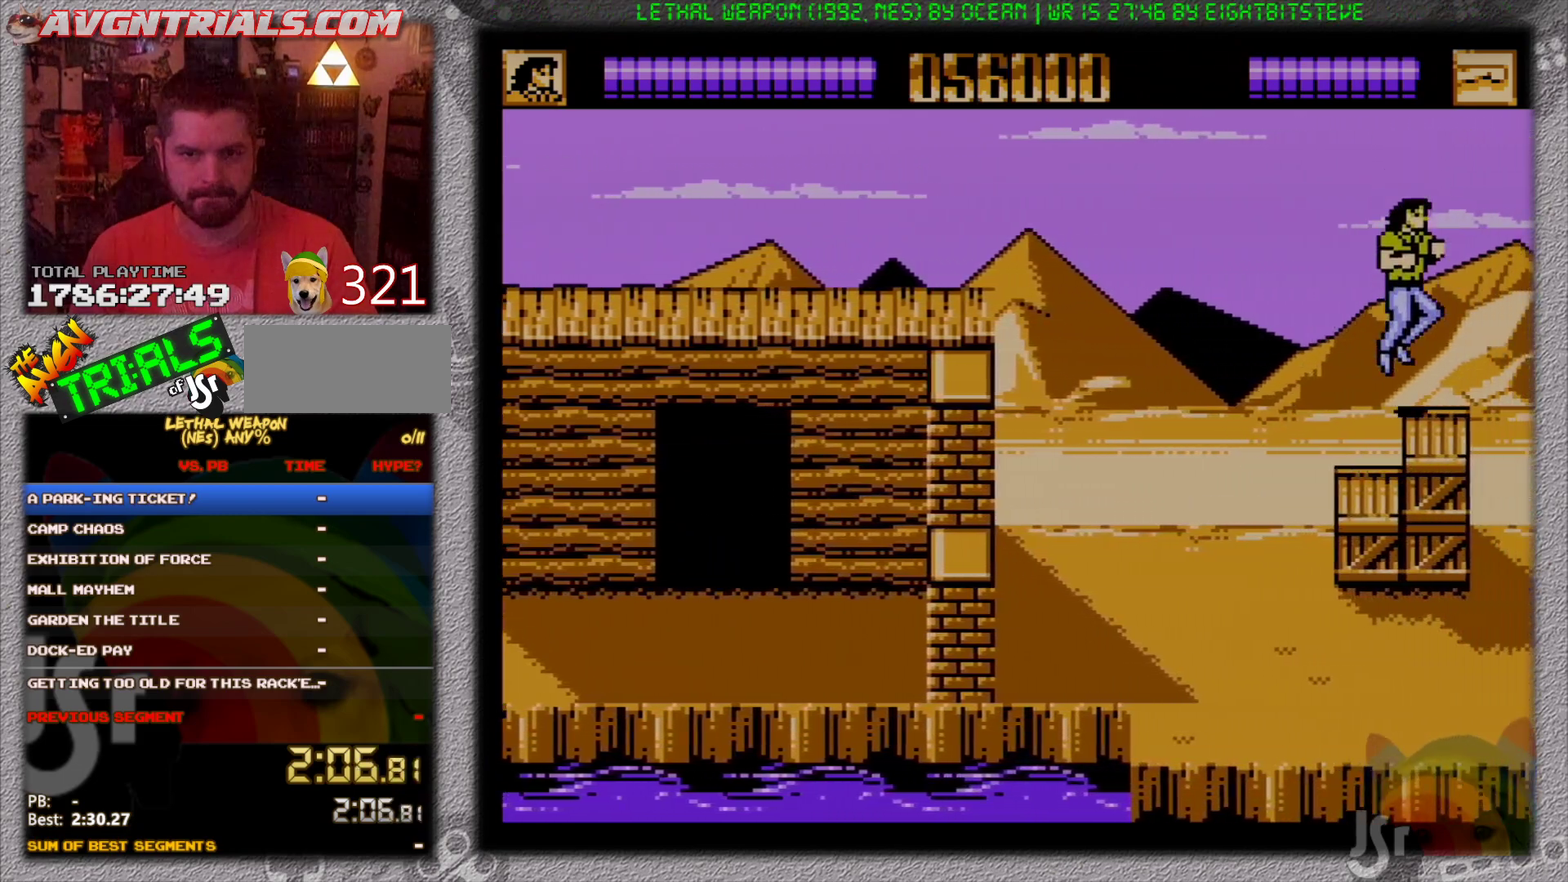
{"buttons": ["B", "DPAD_RIGHT"], "events": [[167, "A", "down"], [417, "B", "down"], [433, "A", "up"]]}
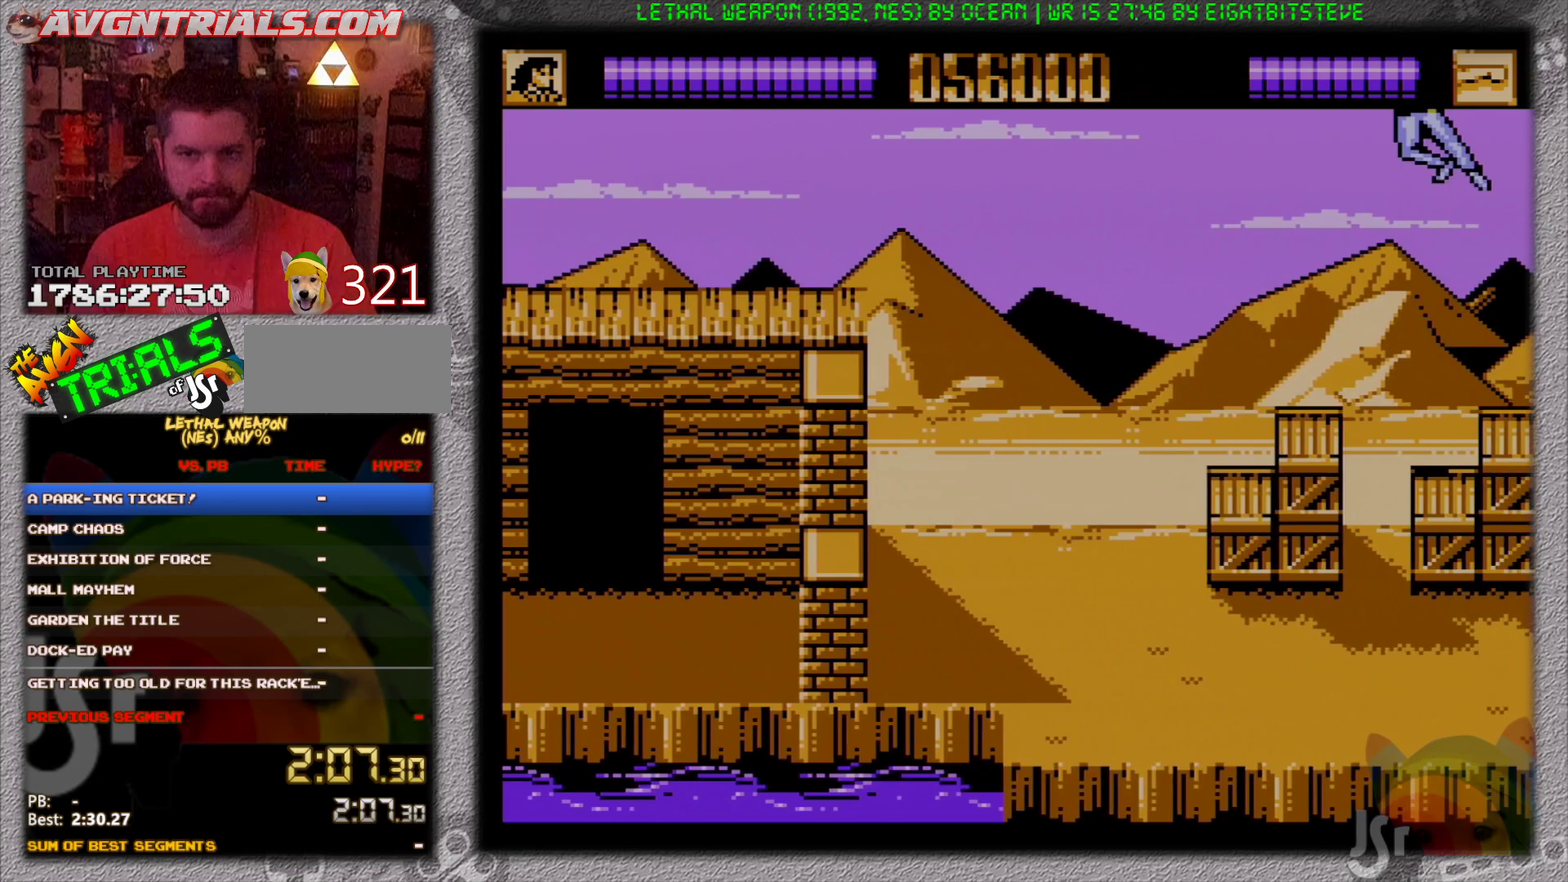
{"buttons": ["DPAD_RIGHT"], "events": [[83, "B", "up"]]}
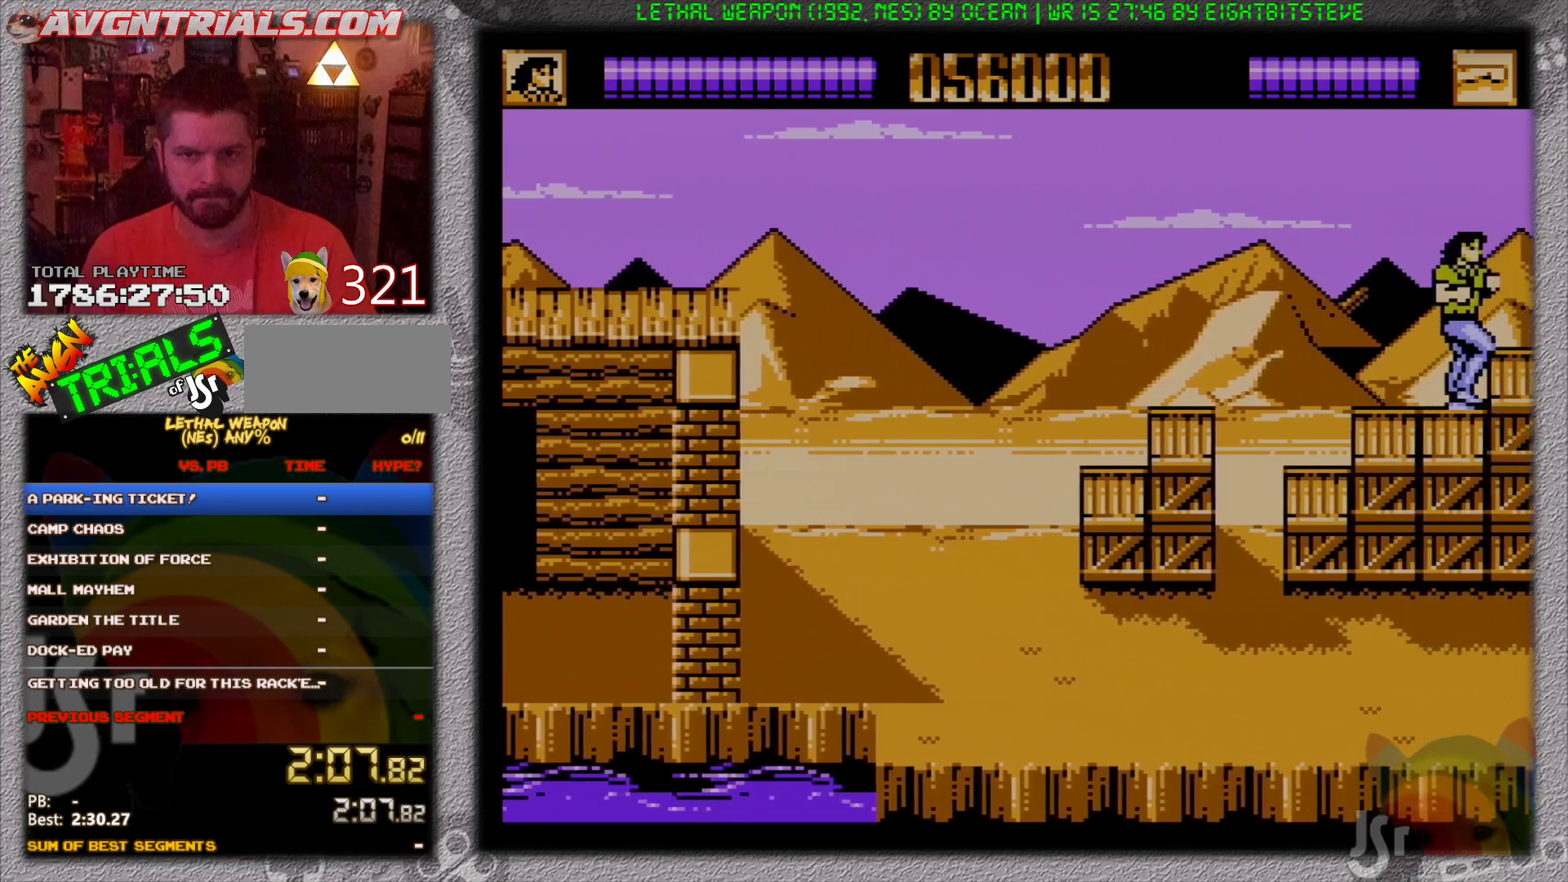
{"buttons": ["DPAD_RIGHT"], "events": [[117, "A", "down"], [233, "A", "up"]]}
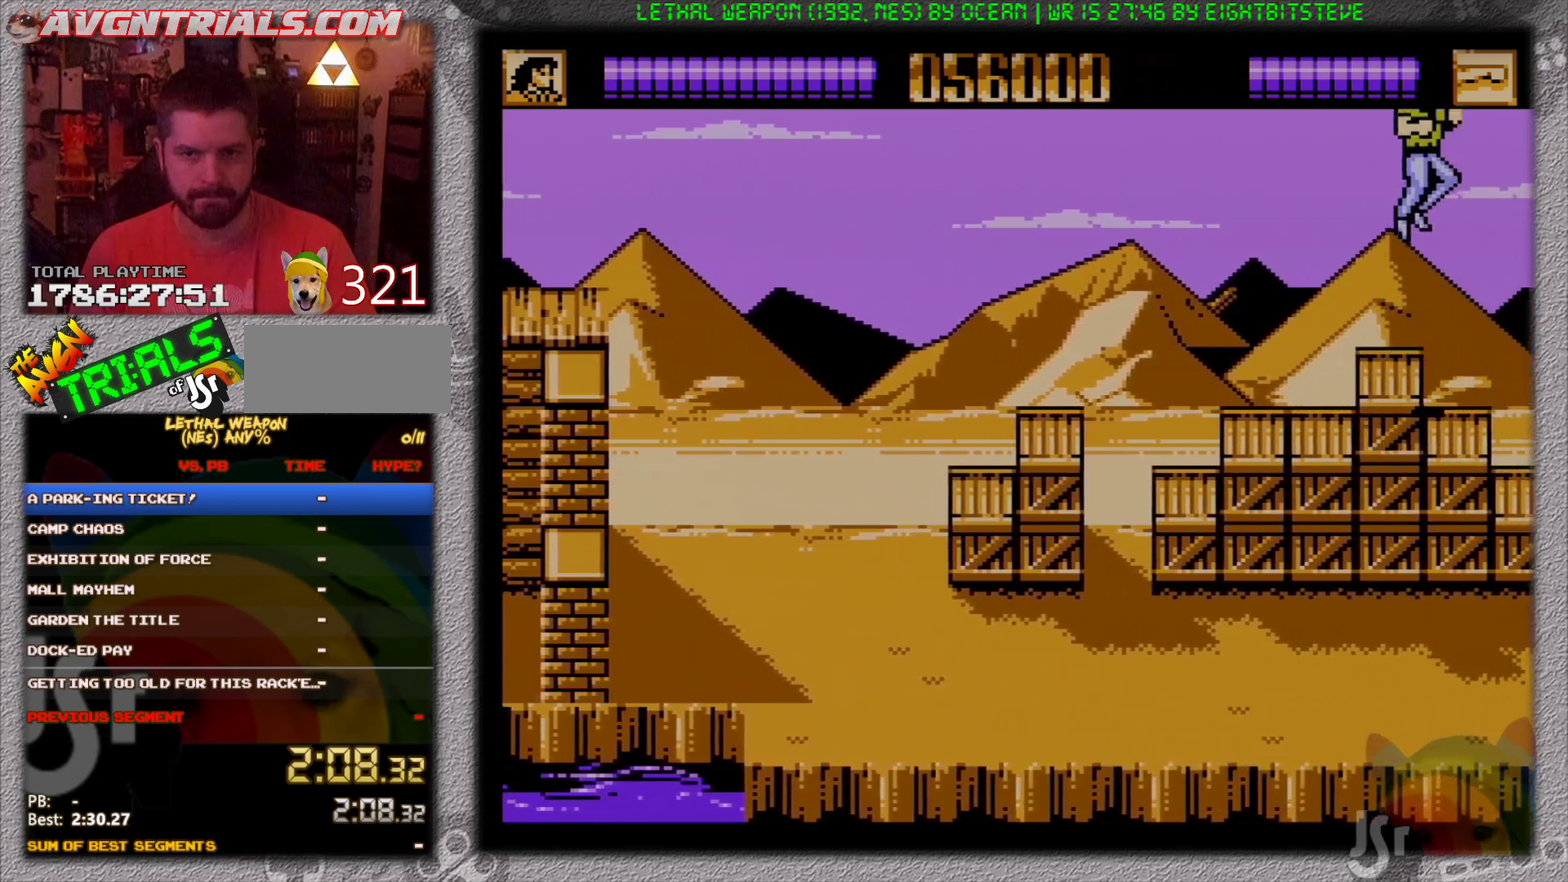
{"buttons": ["DPAD_RIGHT"], "events": []}
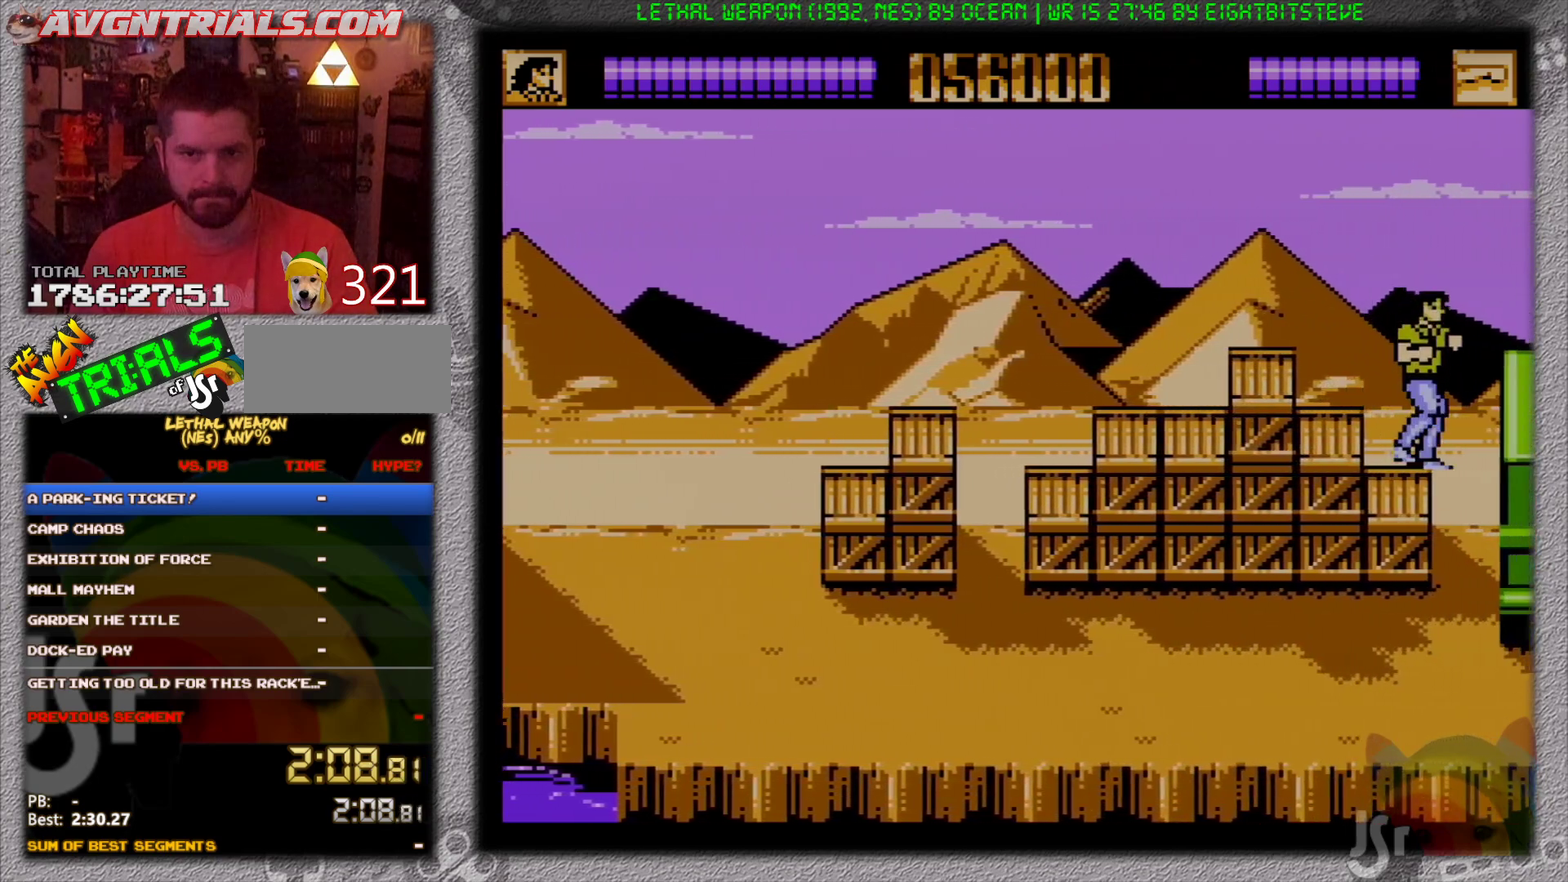
{"buttons": ["DPAD_RIGHT"], "events": [[83, "A", "down"], [283, "A", "up"]]}
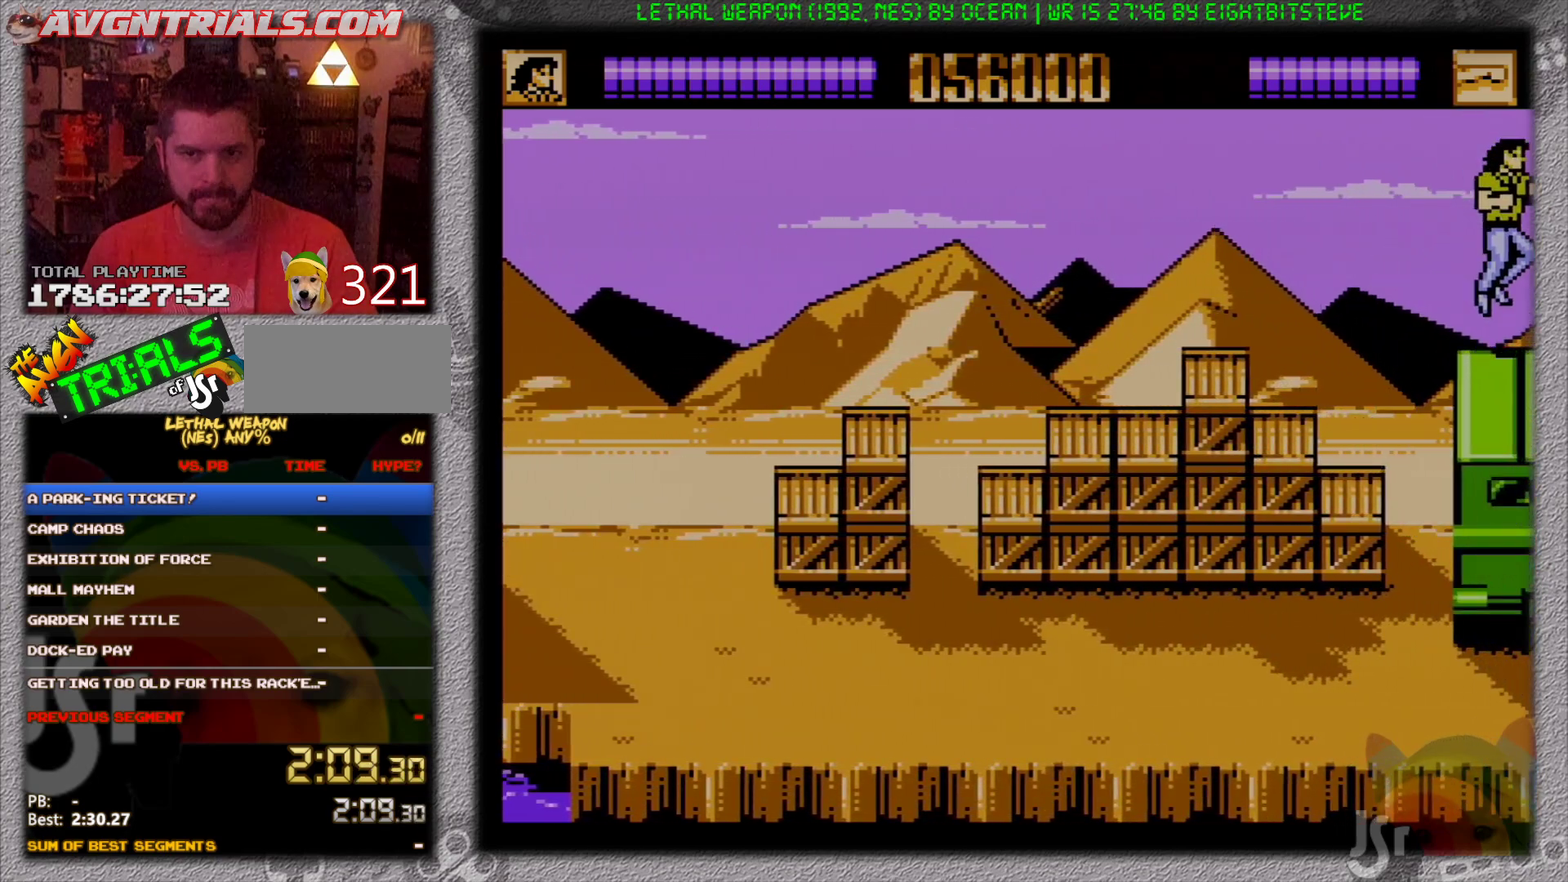
{"buttons": [], "events": [[100, "DPAD_RIGHT", "up"], [183, "DPAD_LEFT", "down"], [250, "DPAD_DOWN", "down"], [333, "DPAD_DOWN", "up"], [333, "DPAD_LEFT", "up"]]}
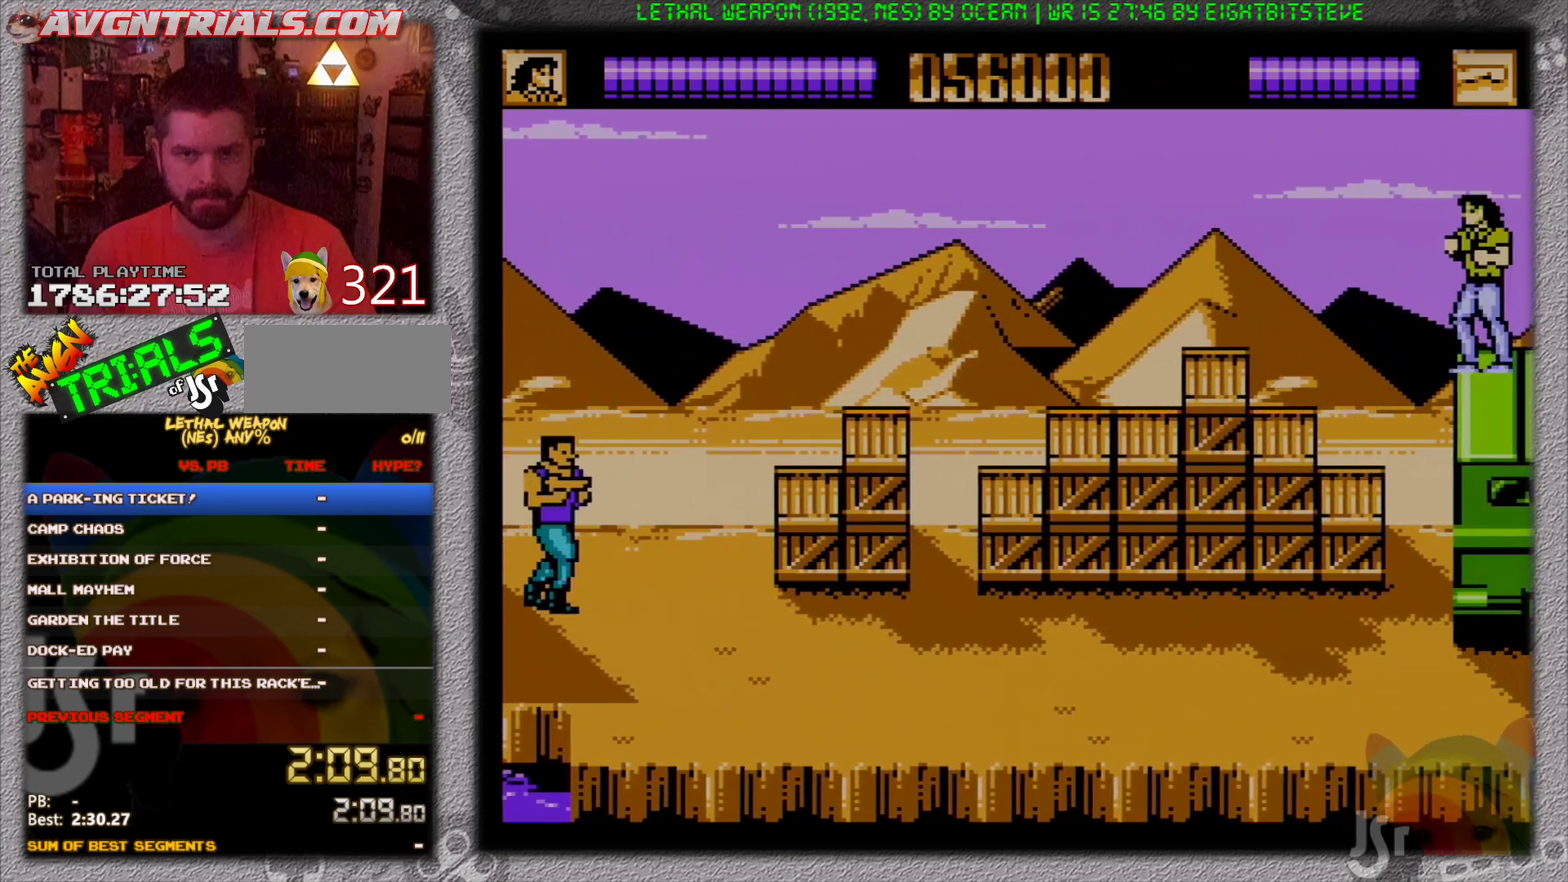
{"buttons": ["DPAD_DOWN"], "events": [[367, "DPAD_DOWN", "down"]]}
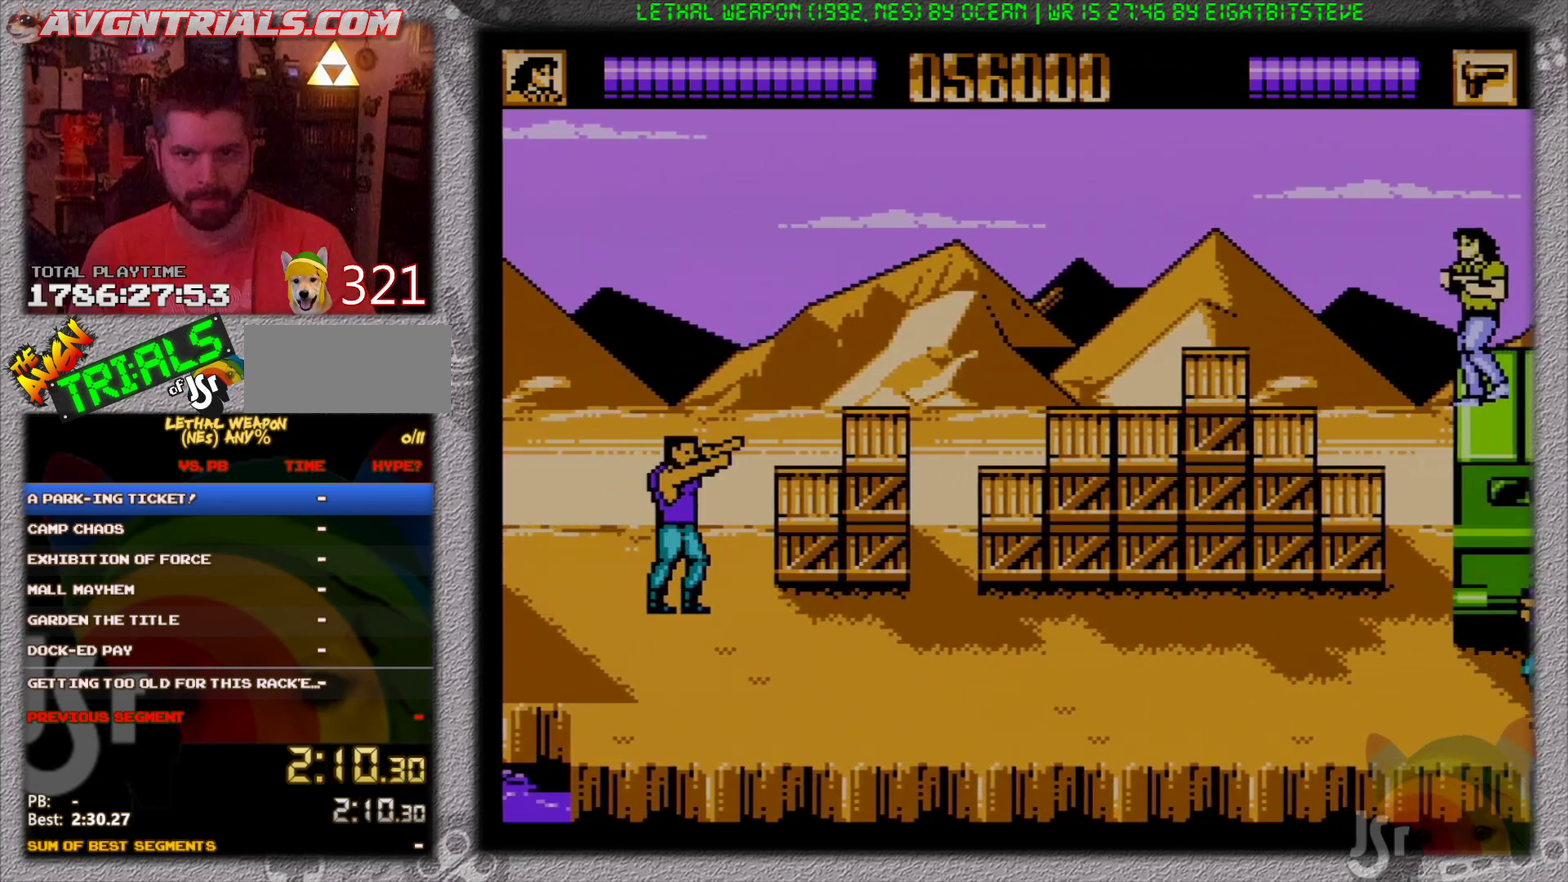
{"buttons": ["B"]}
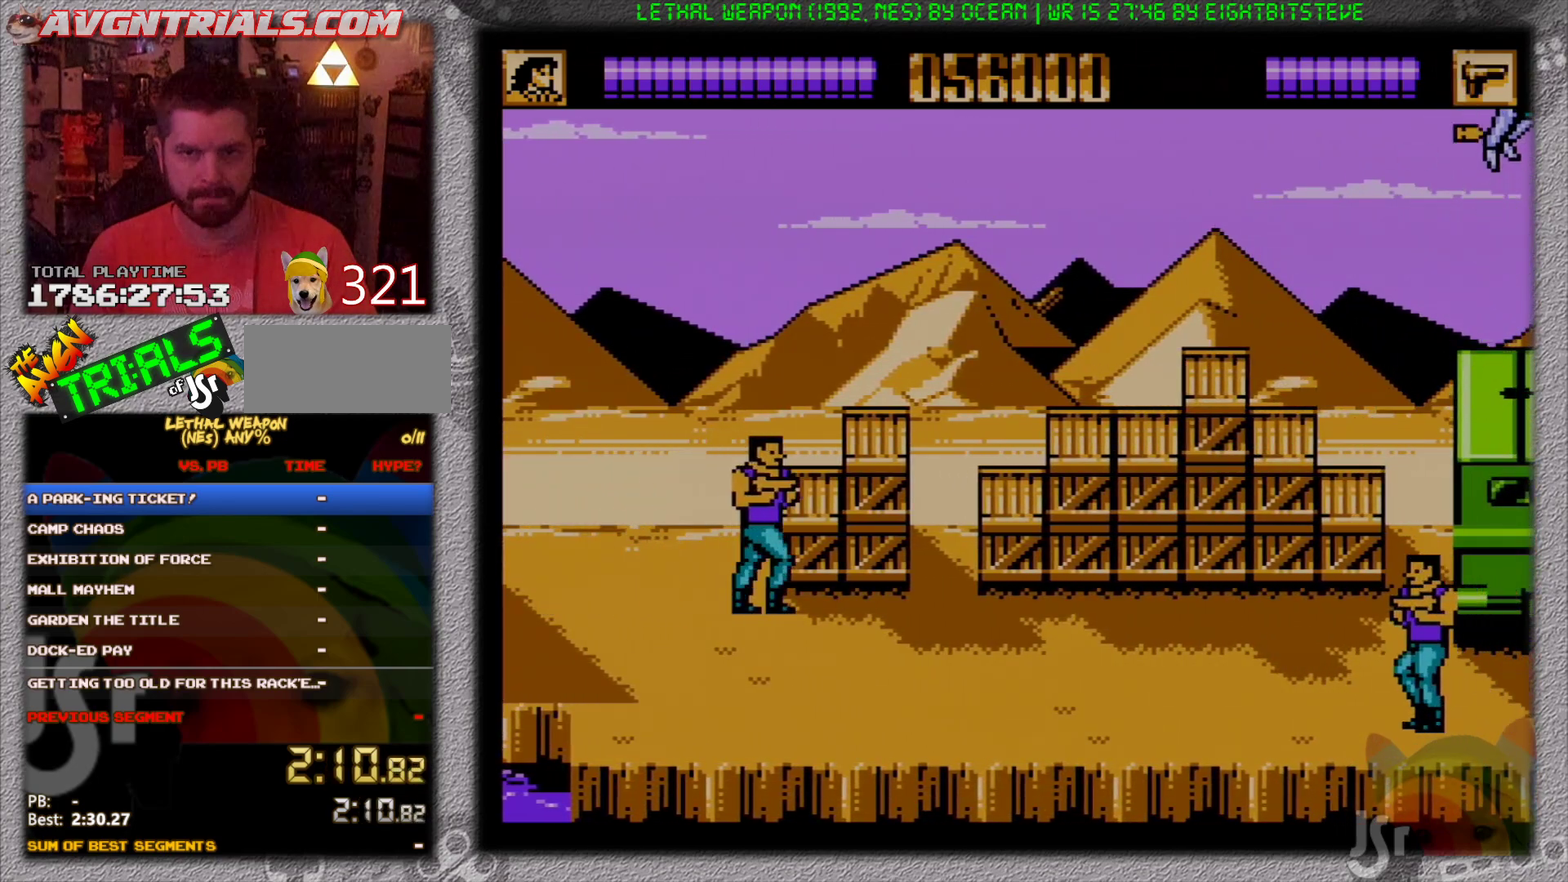
{"buttons": ["DPAD_DOWN", "DPAD_LEFT"], "events": [[17, "B", "up"], [50, "DPAD_DOWN", "down"], [83, "B", "down"], [100, "DPAD_RIGHT", "down"], [150, "B", "up"], [183, "DPAD_DOWN", "up"], [200, "B", "down"], [200, "DPAD_RIGHT", "up"], [283, "B", "up"], [350, "DPAD_LEFT", "down"], [367, "DPAD_DOWN", "down"]]}
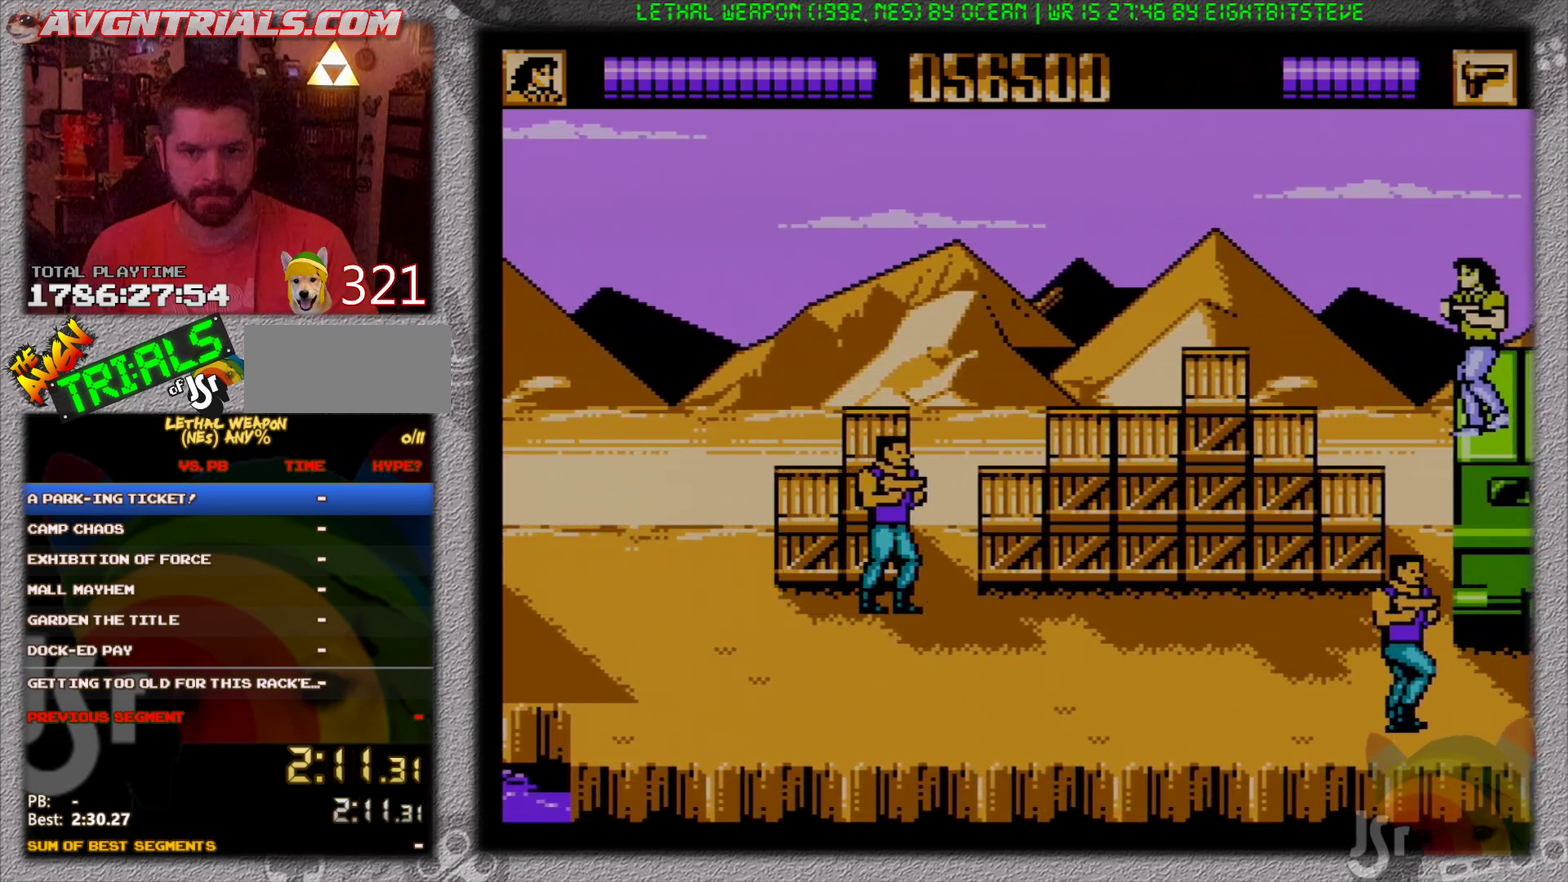
{"buttons": ["B", "DPAD_LEFT"], "events": [[217, "DPAD_DOWN", "up"], [433, "B", "down"]]}
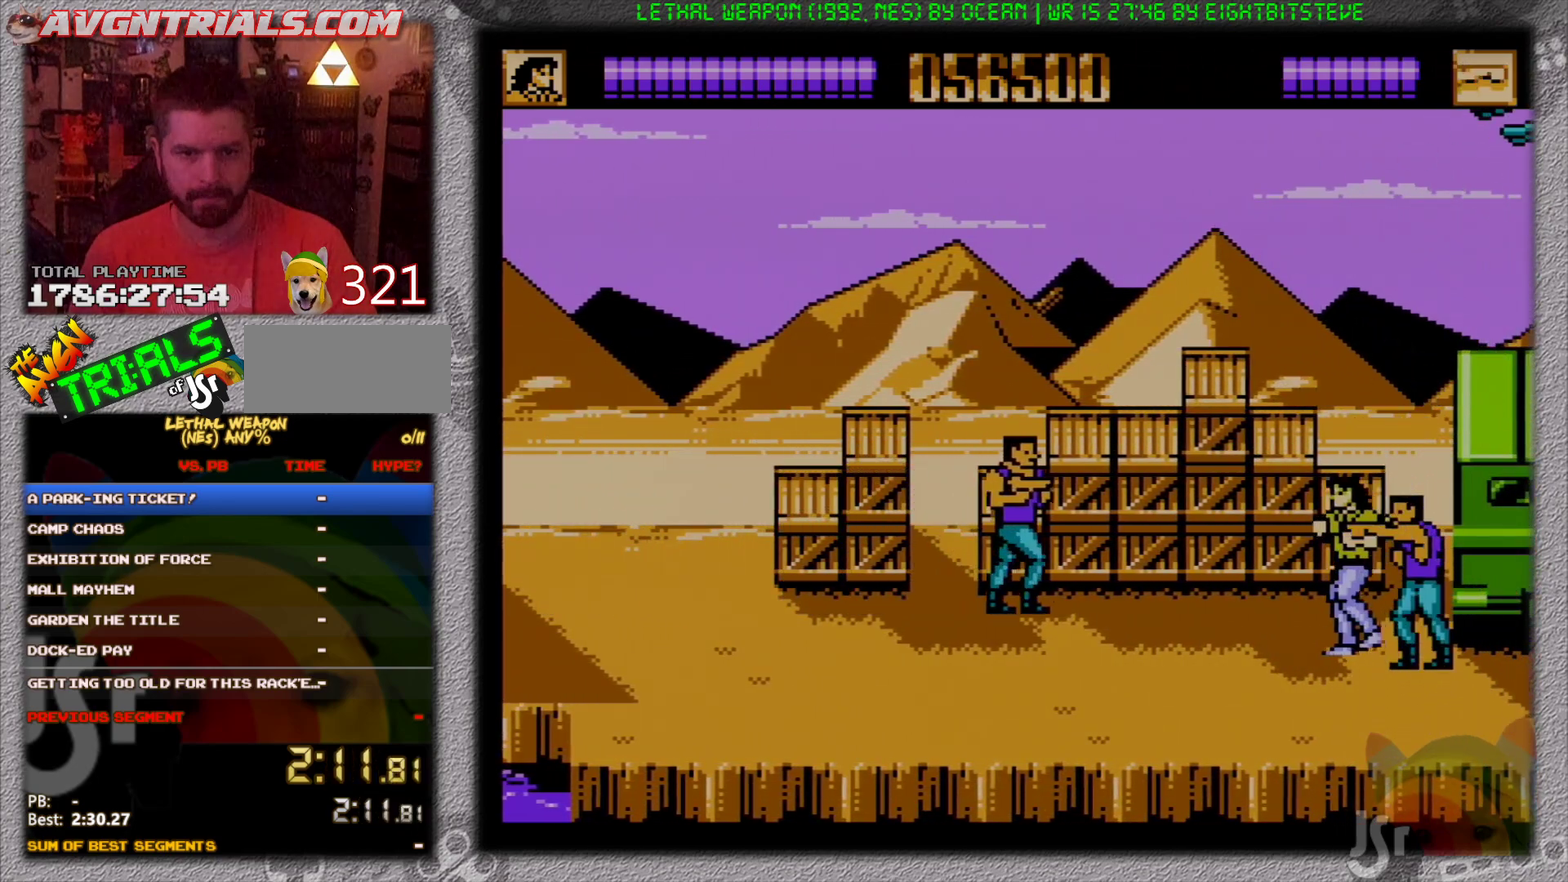
{"buttons": ["DPAD_UP", "DPAD_RIGHT"]}
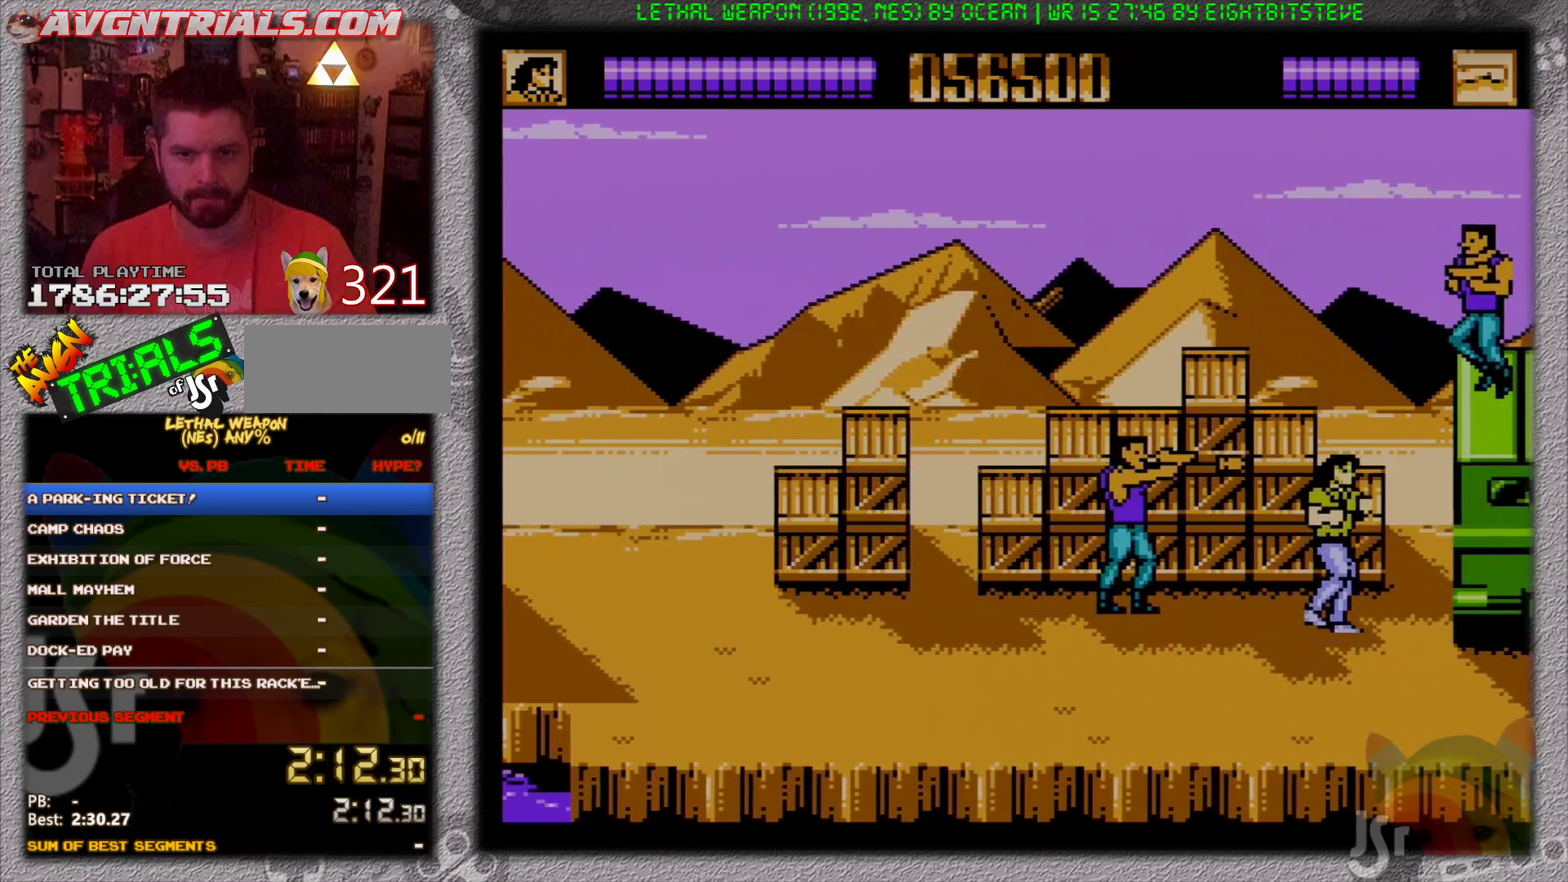
{"buttons": ["DPAD_UP", "DPAD_LEFT"], "events": [[100, "DPAD_RIGHT", "up"], [117, "DPAD_LEFT", "down"], [150, "DPAD_UP", "up"], [450, "DPAD_UP", "down"]]}
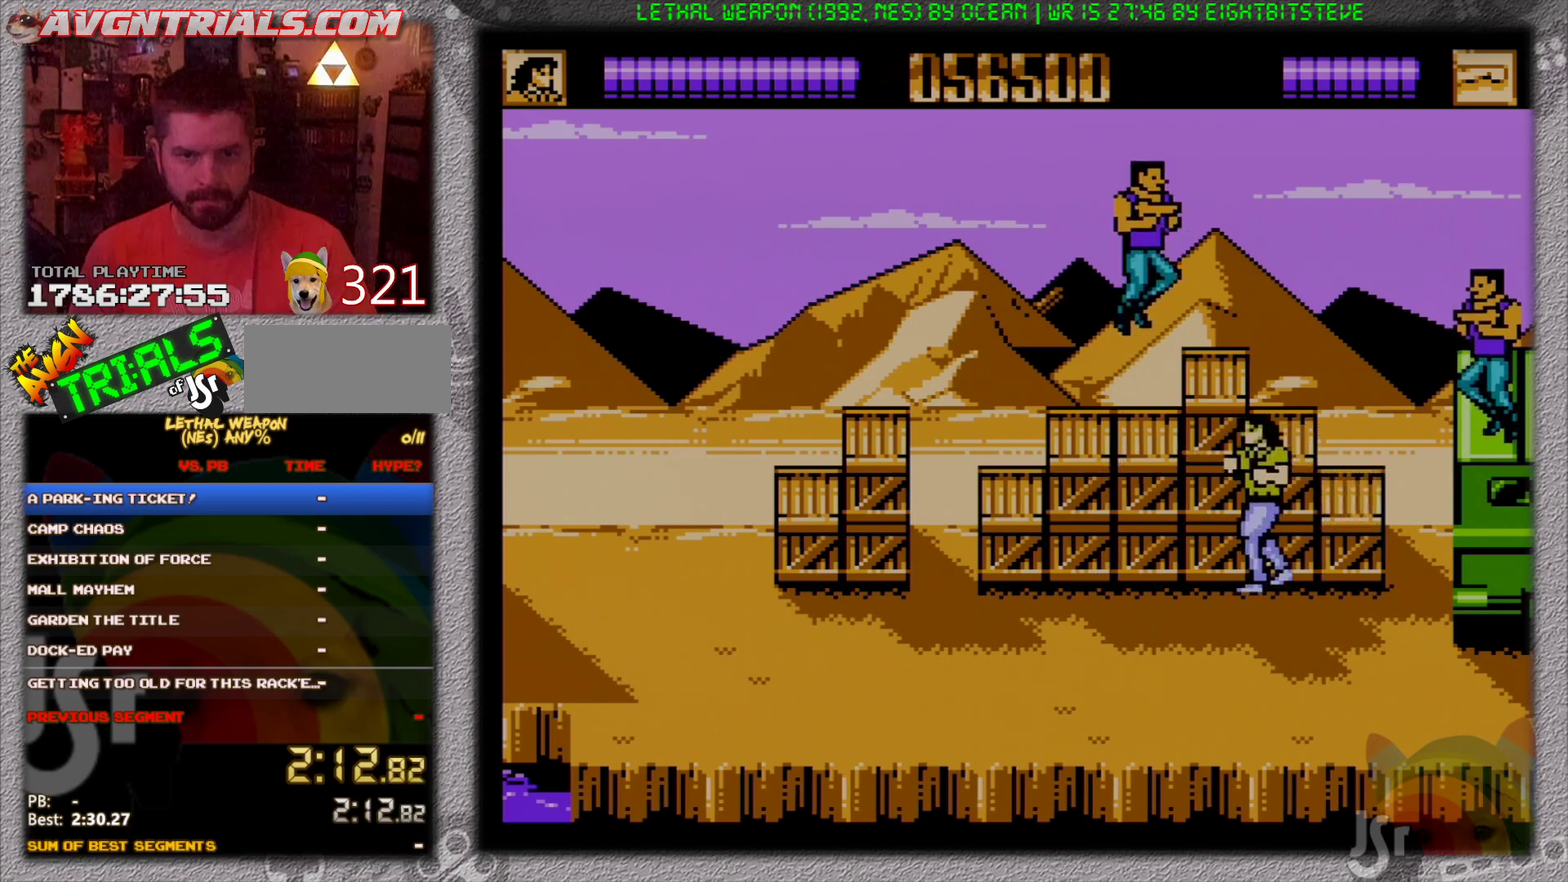
{"buttons": ["DPAD_RIGHT"], "events": [[33, "A", "down"], [183, "B", "down"], [233, "A", "up"], [283, "DPAD_LEFT", "up"], [367, "B", "up"], [383, "DPAD_UP", "up"], [417, "DPAD_RIGHT", "down"]]}
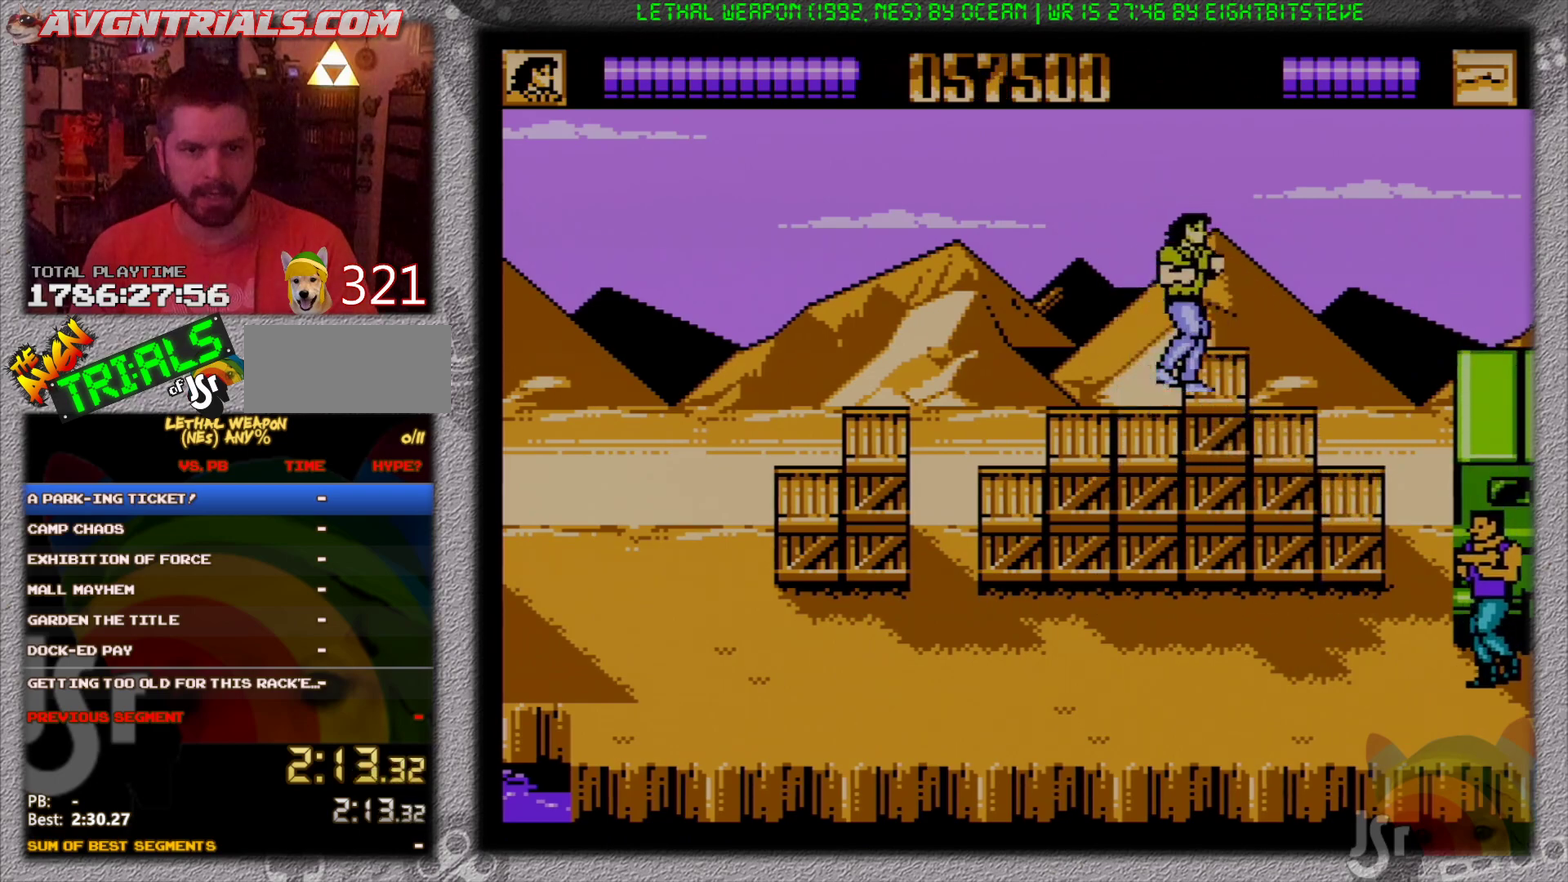
{"buttons": ["DPAD_DOWN", "DPAD_RIGHT"], "events": [[33, "DPAD_DOWN", "down"]]}
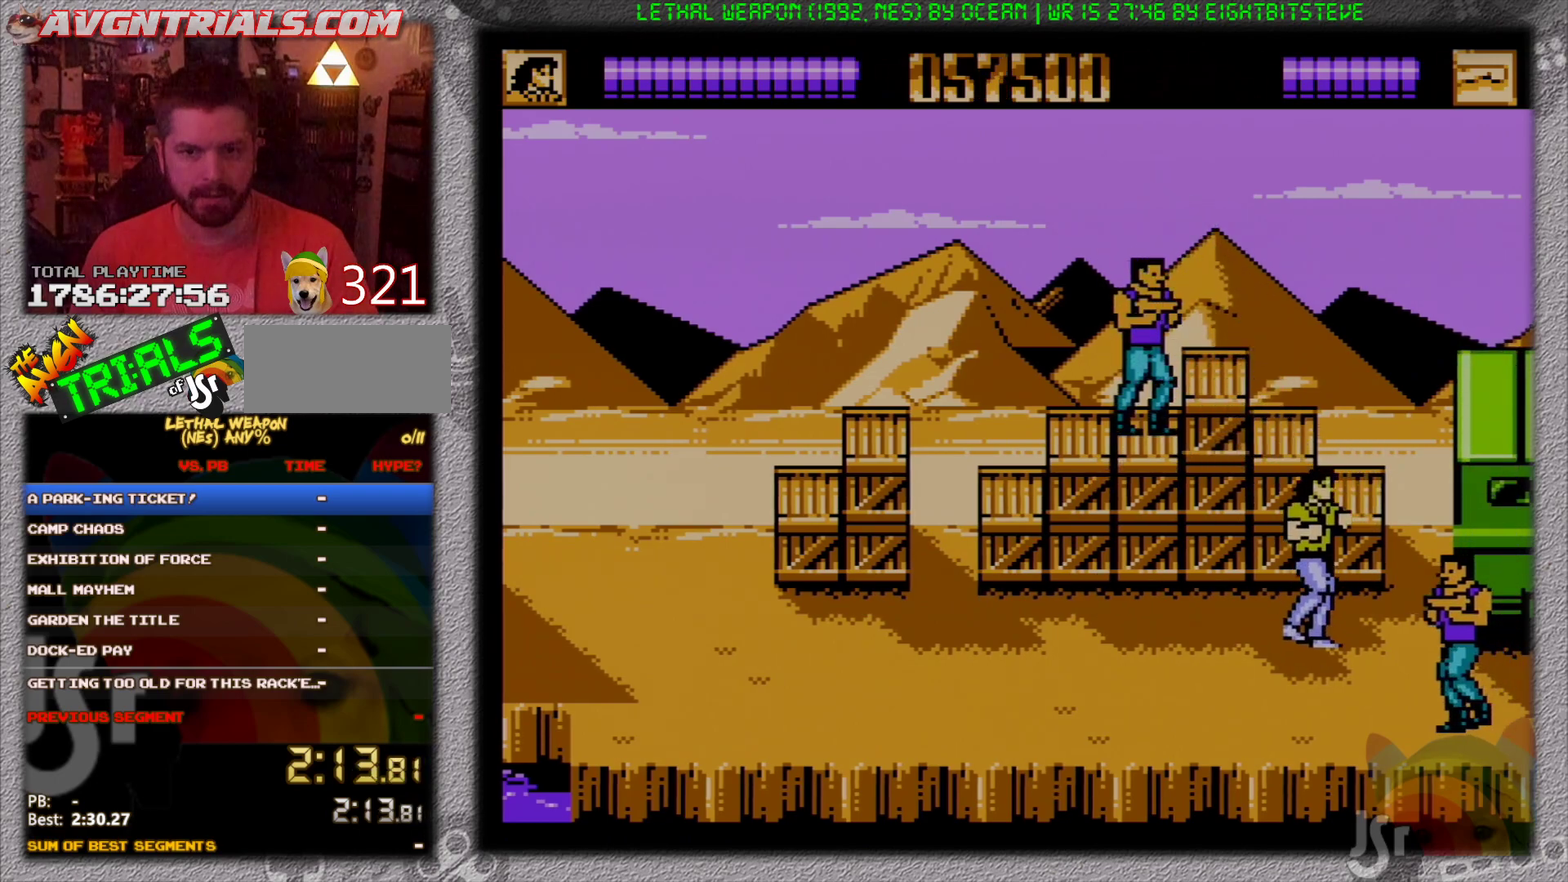
{"buttons": ["DPAD_DOWN", "DPAD_RIGHT"], "events": [[233, "B", "down"], [383, "B", "up"]]}
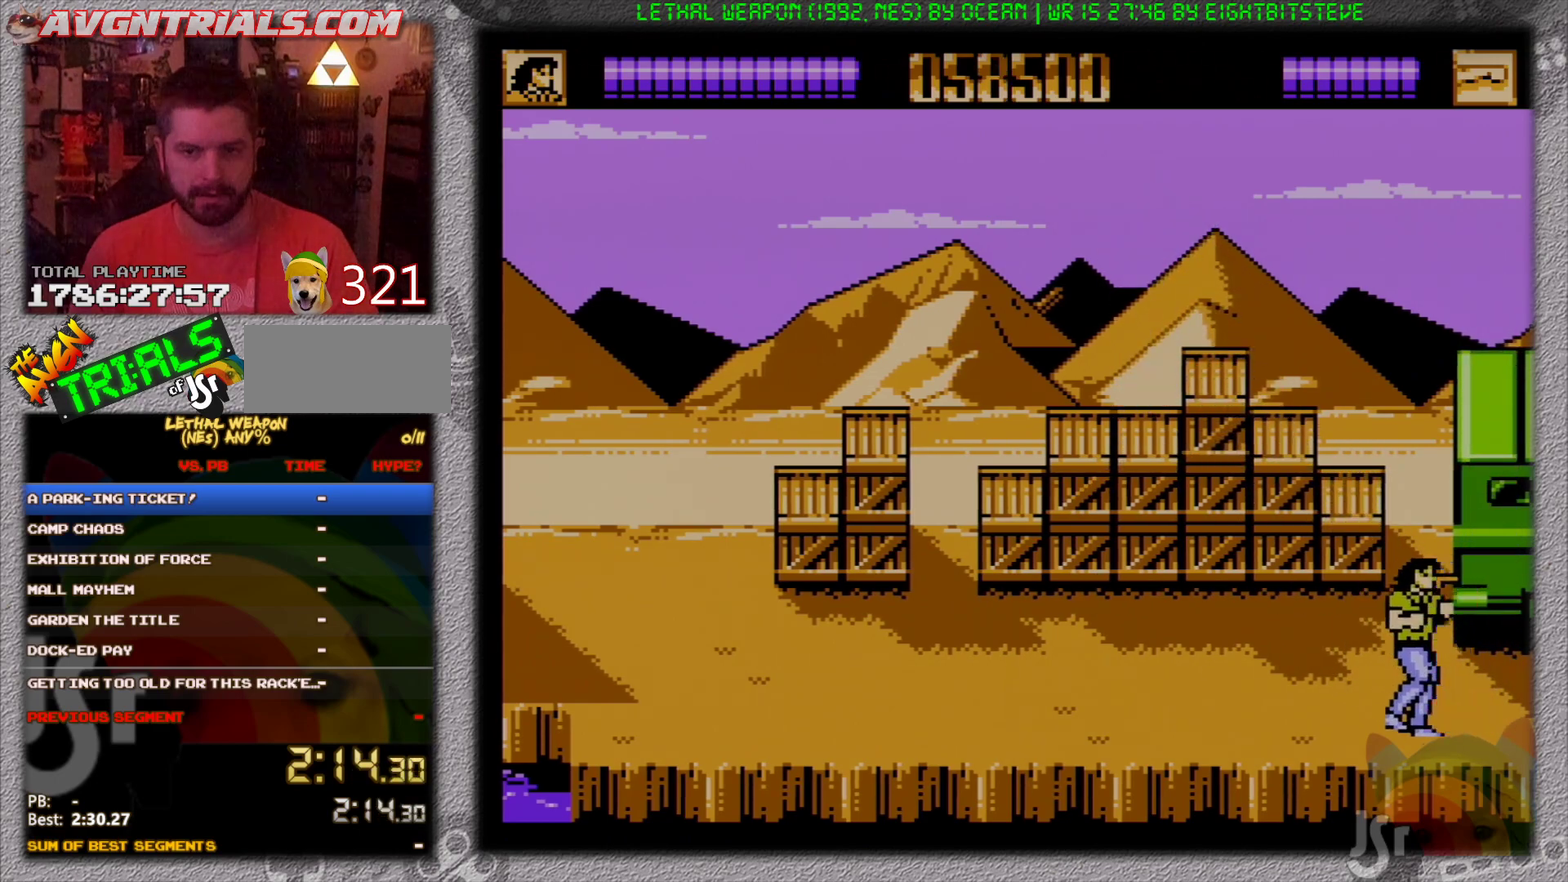
{"buttons": ["DPAD_LEFT"], "events": [[17, "DPAD_DOWN", "up"], [33, "DPAD_UP", "down"], [100, "DPAD_RIGHT", "up"], [183, "DPAD_RIGHT", "down"], [267, "DPAD_UP", "up"], [333, "DPAD_DOWN", "down"], [383, "DPAD_DOWN", "up"], [383, "DPAD_LEFT", "down"], [383, "DPAD_RIGHT", "up"]]}
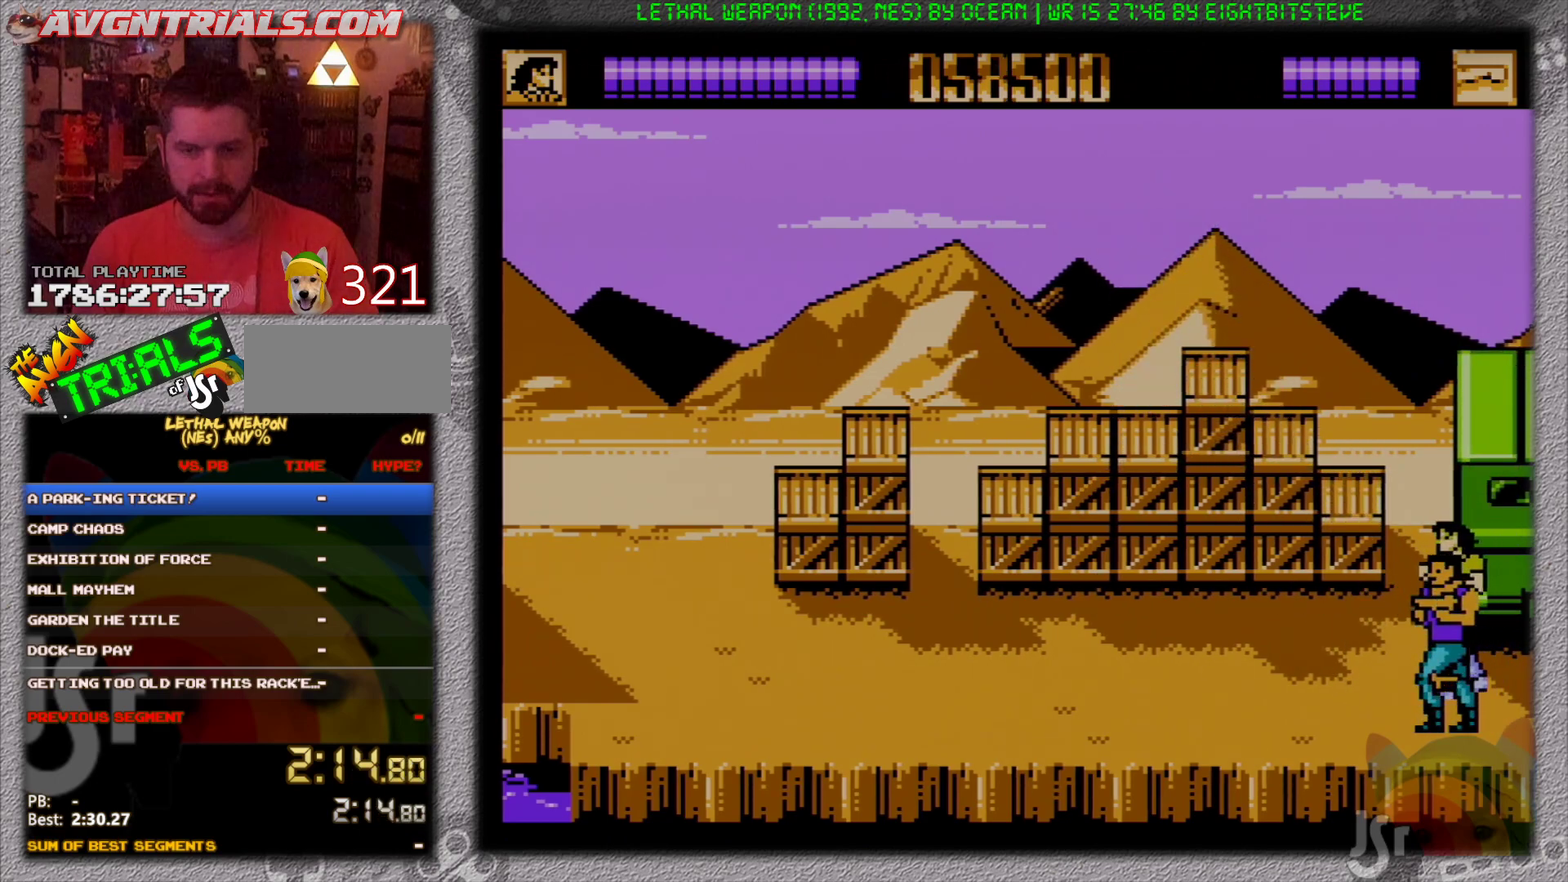
{"buttons": ["DPAD_UP", "DPAD_RIGHT"], "events": [[100, "DPAD_LEFT", "up"], [150, "DPAD_RIGHT", "down"], [183, "DPAD_DOWN", "down"], [300, "DPAD_DOWN", "up"], [350, "DPAD_RIGHT", "up"], [350, "DPAD_UP", "down"], [400, "DPAD_LEFT", "down"], [450, "DPAD_LEFT", "up"], [483, "DPAD_RIGHT", "down"]]}
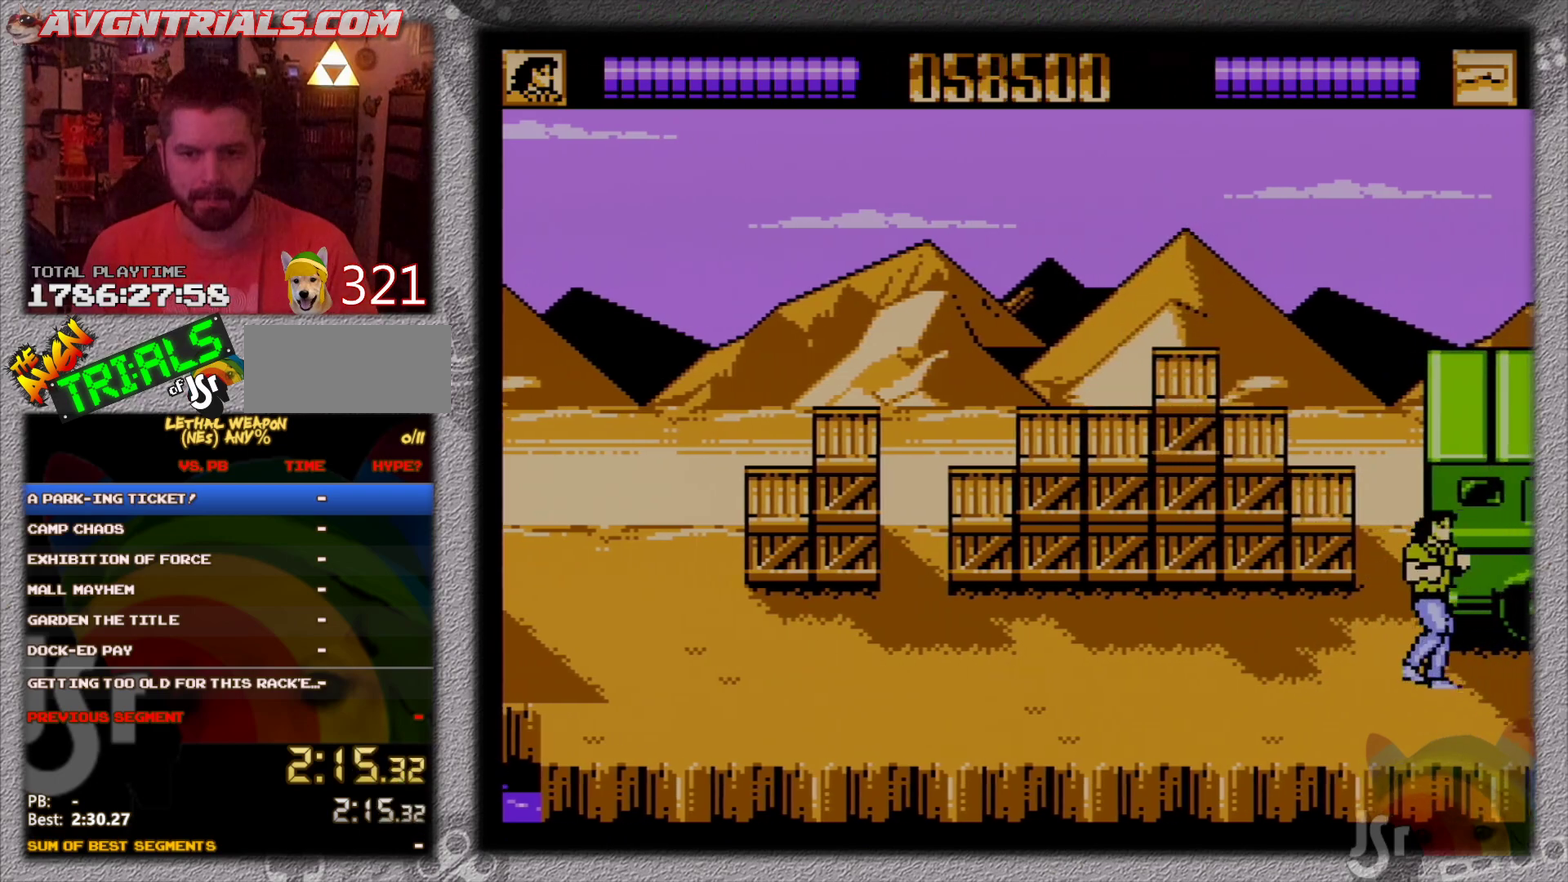
{"buttons": ["DPAD_RIGHT"], "events": [[117, "DPAD_UP", "up"], [133, "DPAD_DOWN", "down"], [217, "DPAD_DOWN", "up"]]}
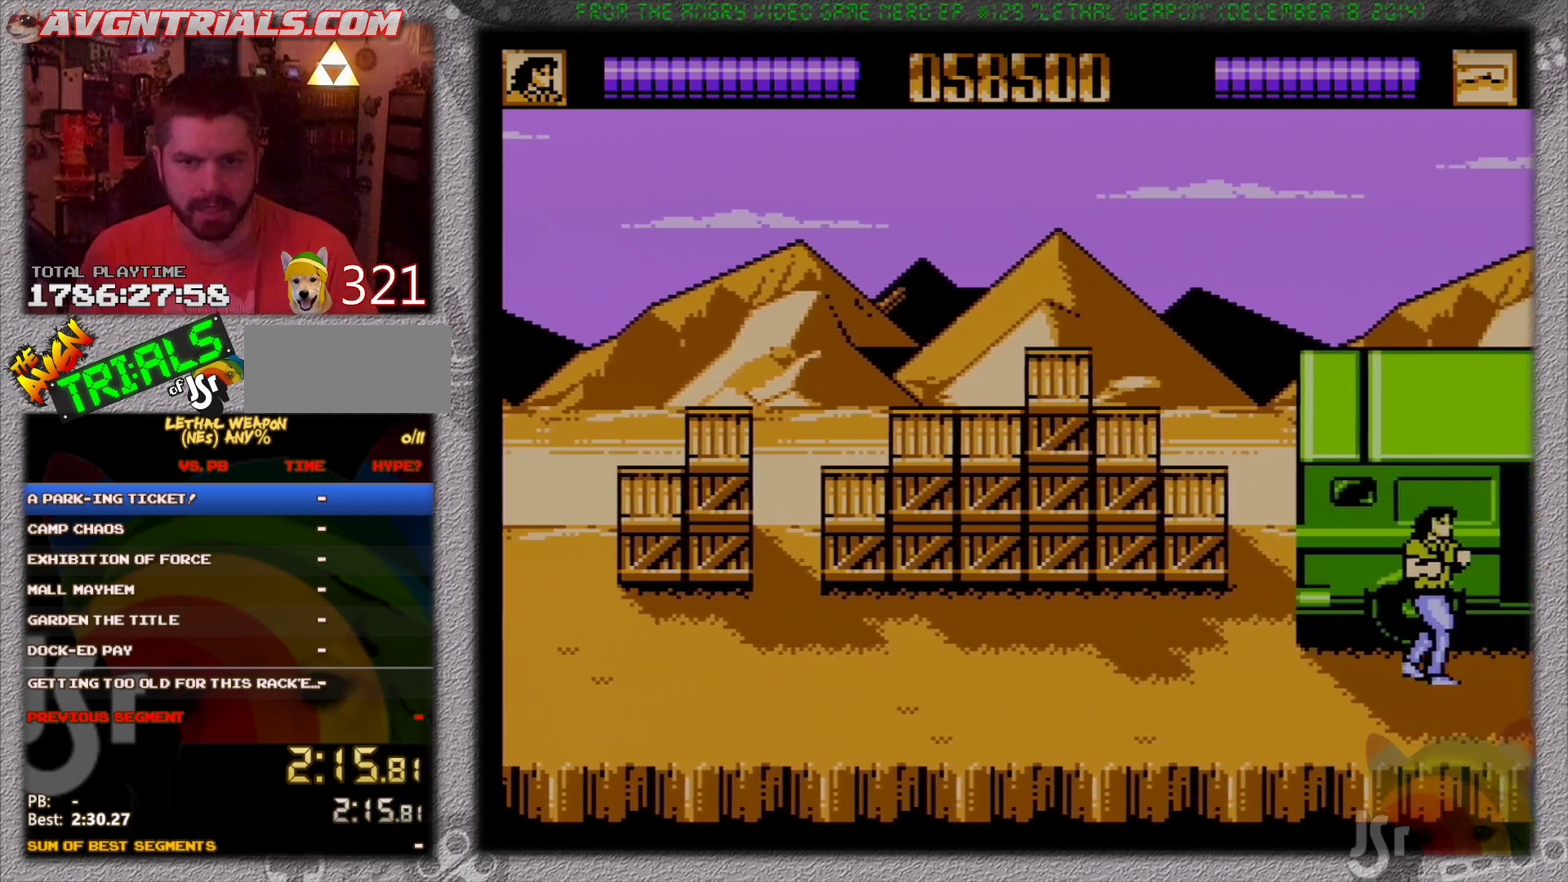
{"buttons": ["DPAD_RIGHT"], "events": []}
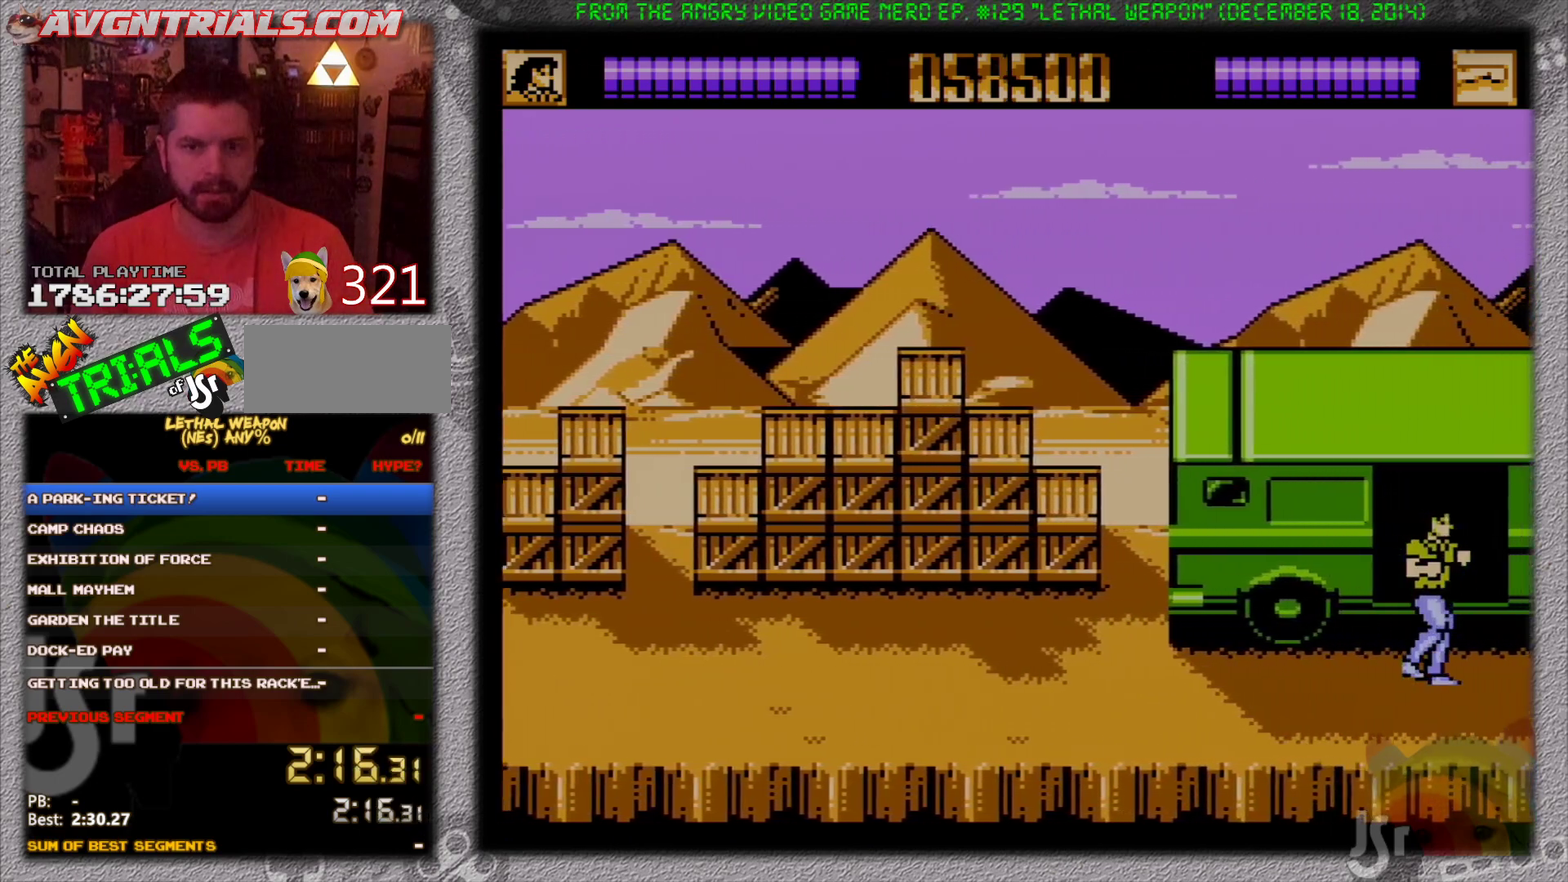
{"buttons": ["B", "DPAD_UP", "DPAD_LEFT"], "events": [[317, "DPAD_UP", "down"], [367, "DPAD_RIGHT", "up"], [383, "DPAD_LEFT", "down"], [400, "DPAD_UP", "up"], [483, "DPAD_UP", "down"], [500, "B", "down"]]}
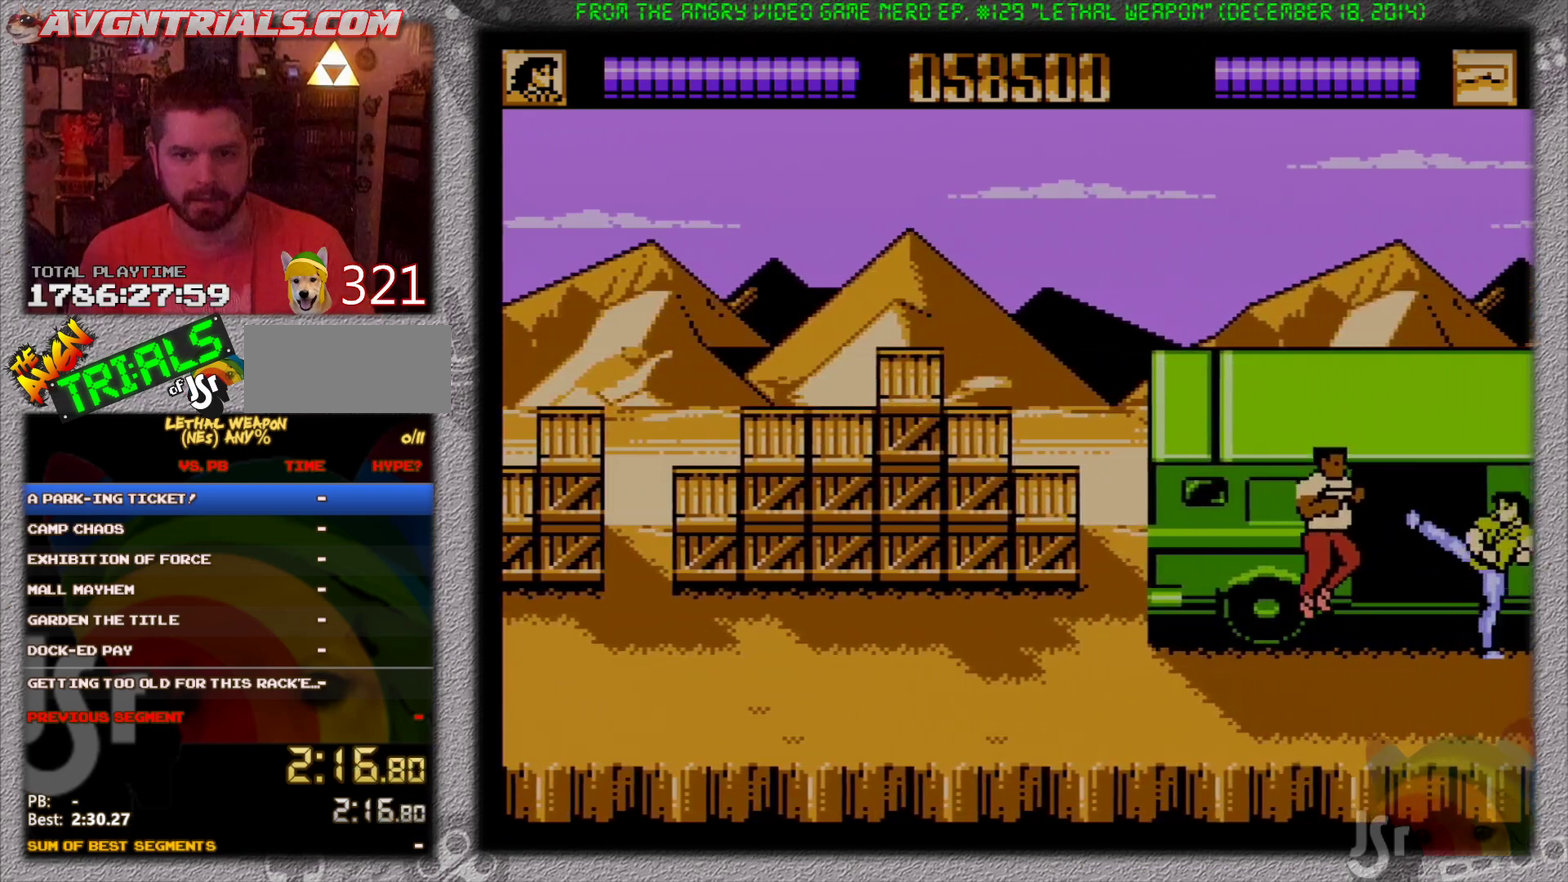
{"buttons": ["DPAD_UP", "DPAD_LEFT"], "events": [[33, "DPAD_UP", "up"], [83, "B", "up"], [233, "B", "down"], [300, "B", "up"], [367, "B", "down"], [467, "B", "up"], [500, "DPAD_UP", "down"]]}
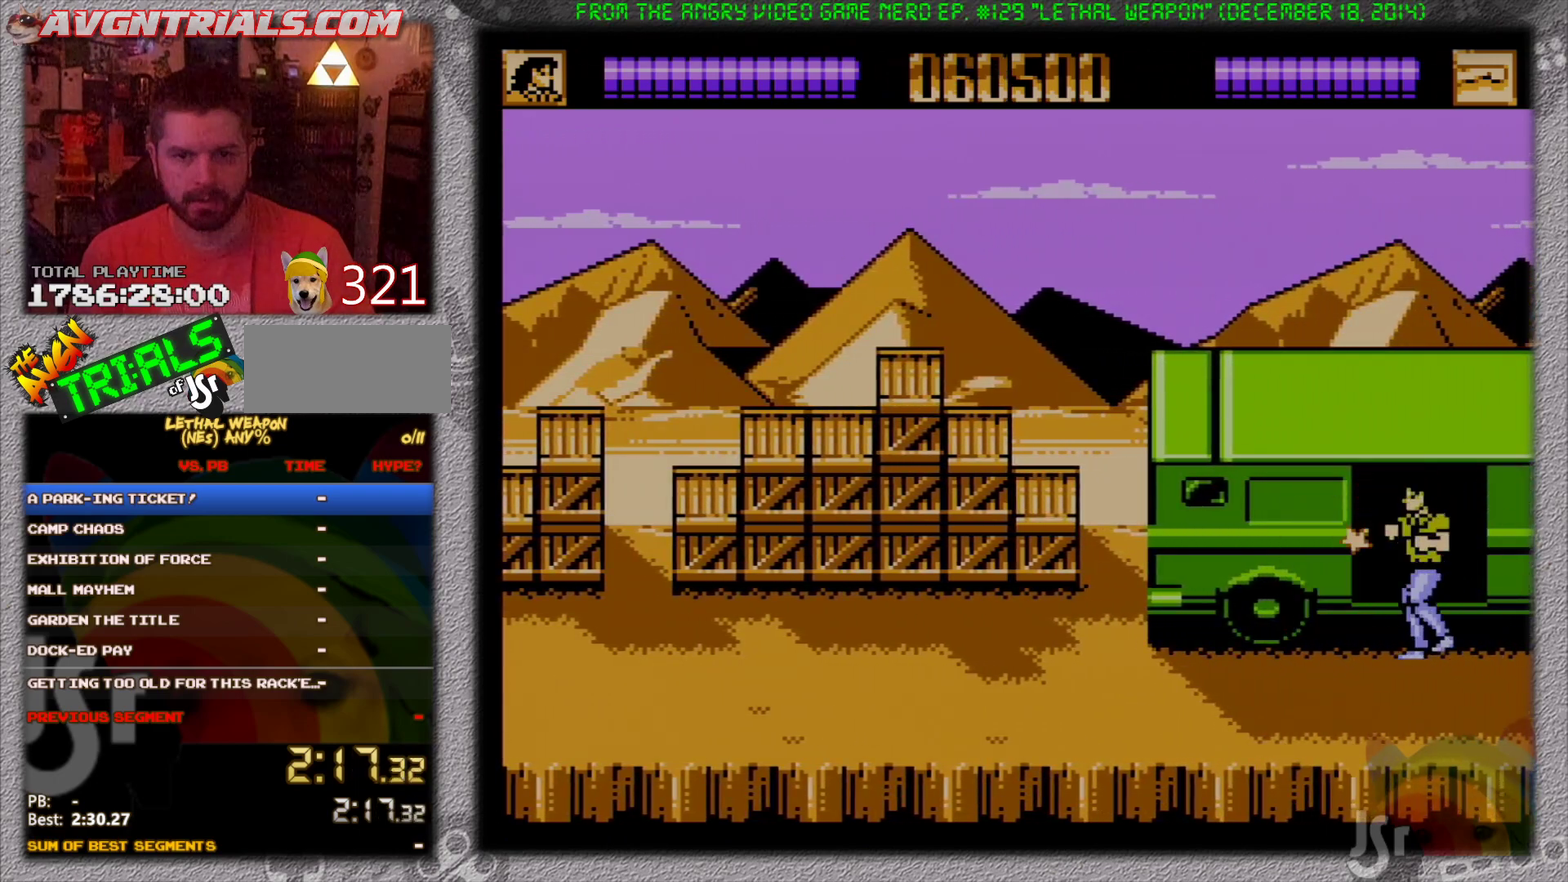
{"buttons": ["DPAD_LEFT"], "events": [[50, "B", "down"], [50, "DPAD_LEFT", "up"], [150, "B", "up"], [217, "DPAD_RIGHT", "down"], [217, "DPAD_UP", "up"], [433, "DPAD_RIGHT", "up"], [467, "DPAD_LEFT", "down"]]}
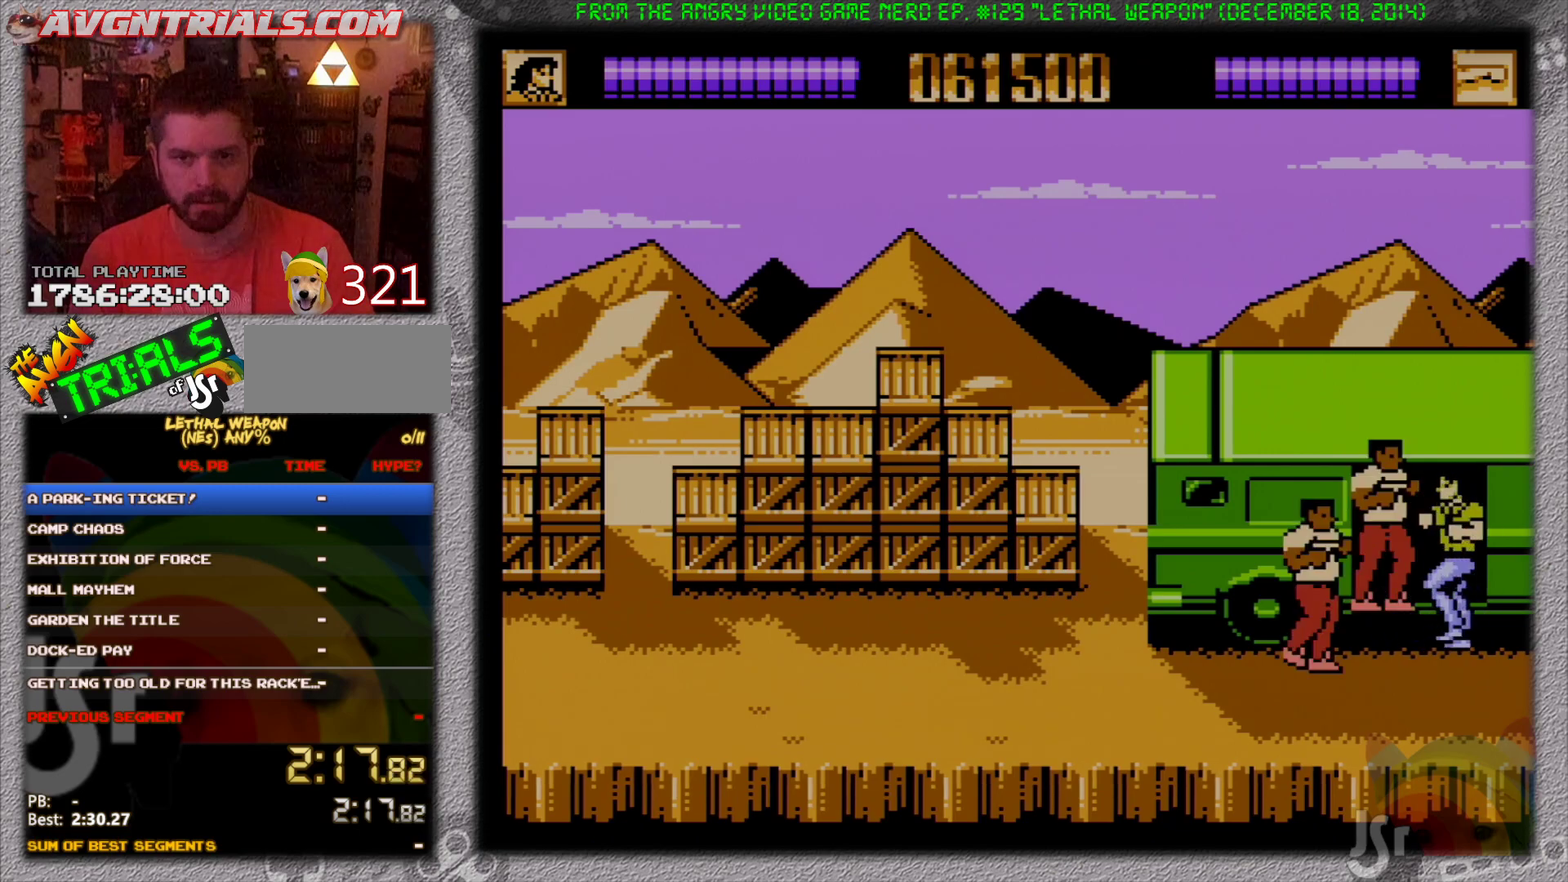
{"buttons": [], "events": [[33, "B", "down"], [50, "DPAD_LEFT", "up"], [150, "B", "up"], [200, "B", "down"], [300, "B", "up"], [400, "B", "down"], [467, "B", "up"]]}
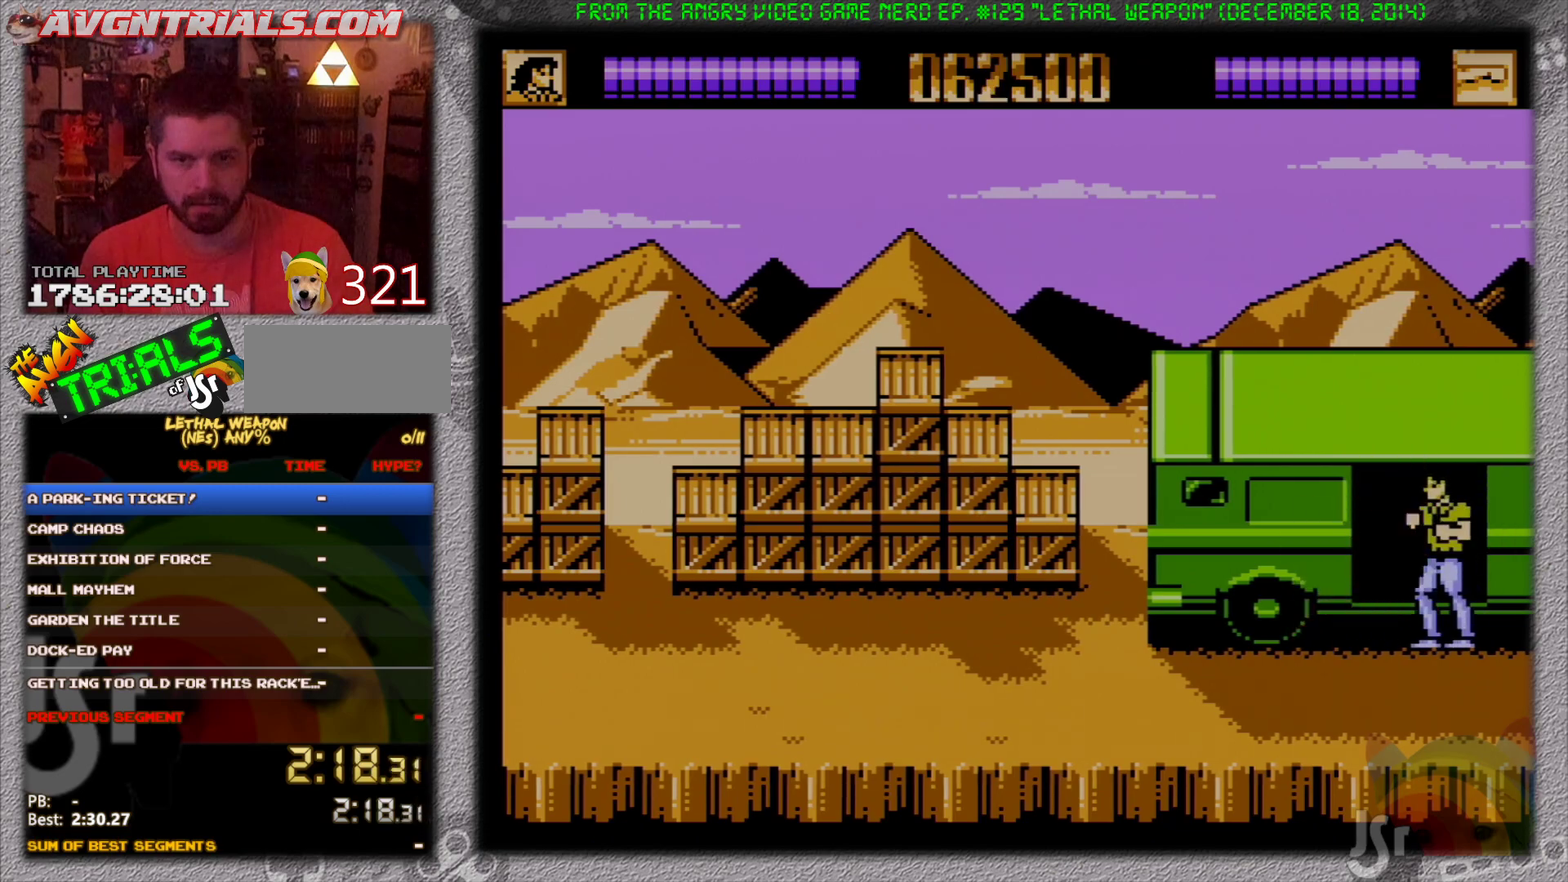
{"buttons": [], "events": [[50, "B", "down"], [167, "B", "up"], [217, "B", "down"], [333, "B", "up"], [417, "B", "down"], [500, "B", "up"]]}
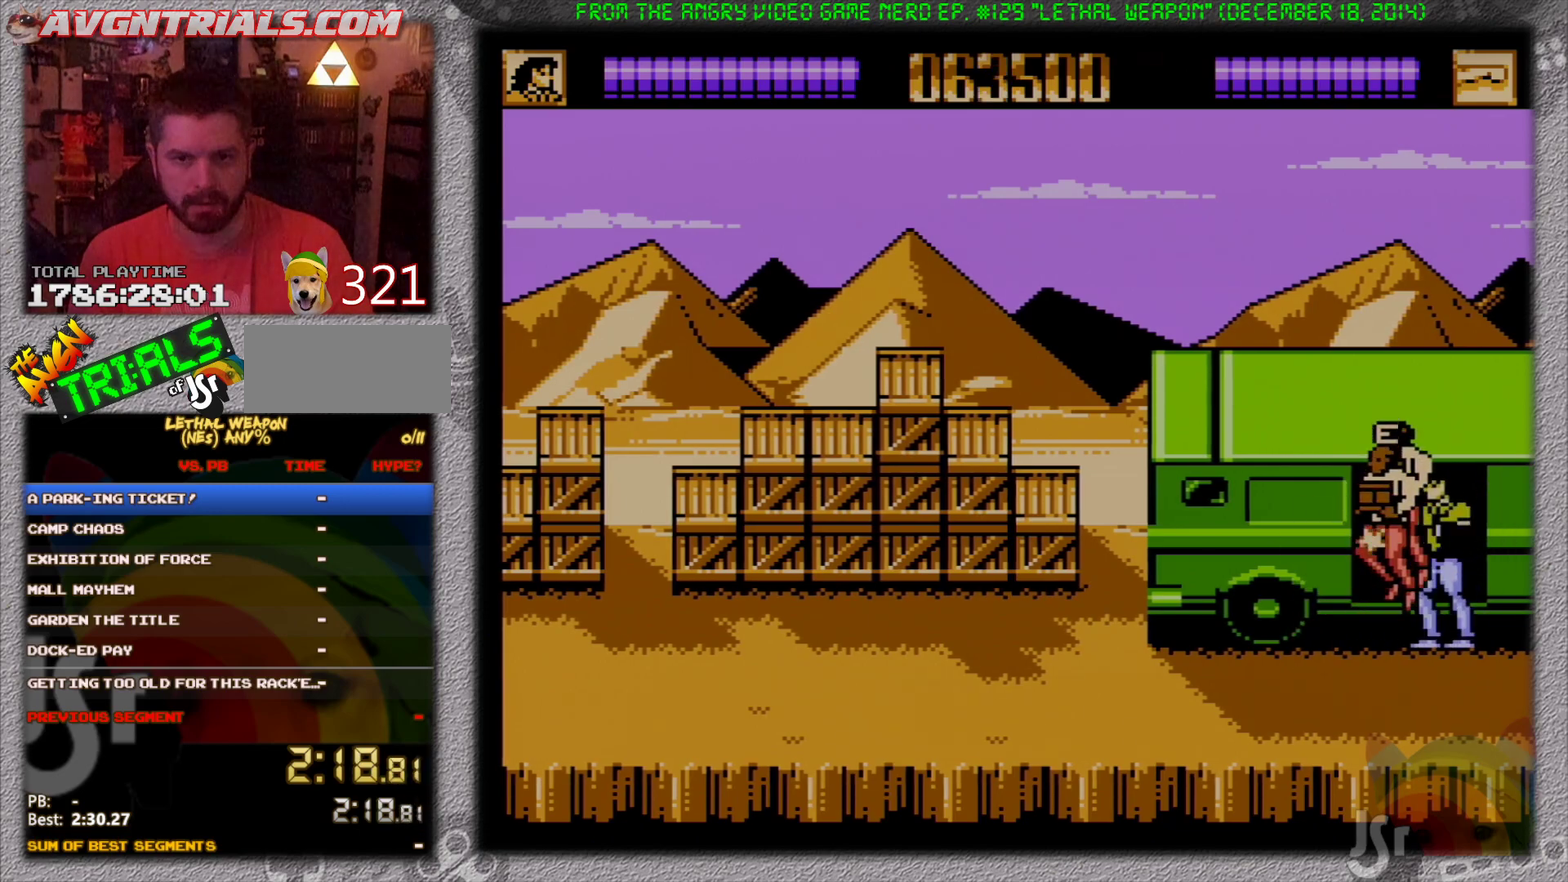
{"buttons": [], "events": [[67, "B", "down"], [150, "B", "up"], [233, "B", "down"], [317, "B", "up"], [400, "B", "down"], [483, "B", "up"]]}
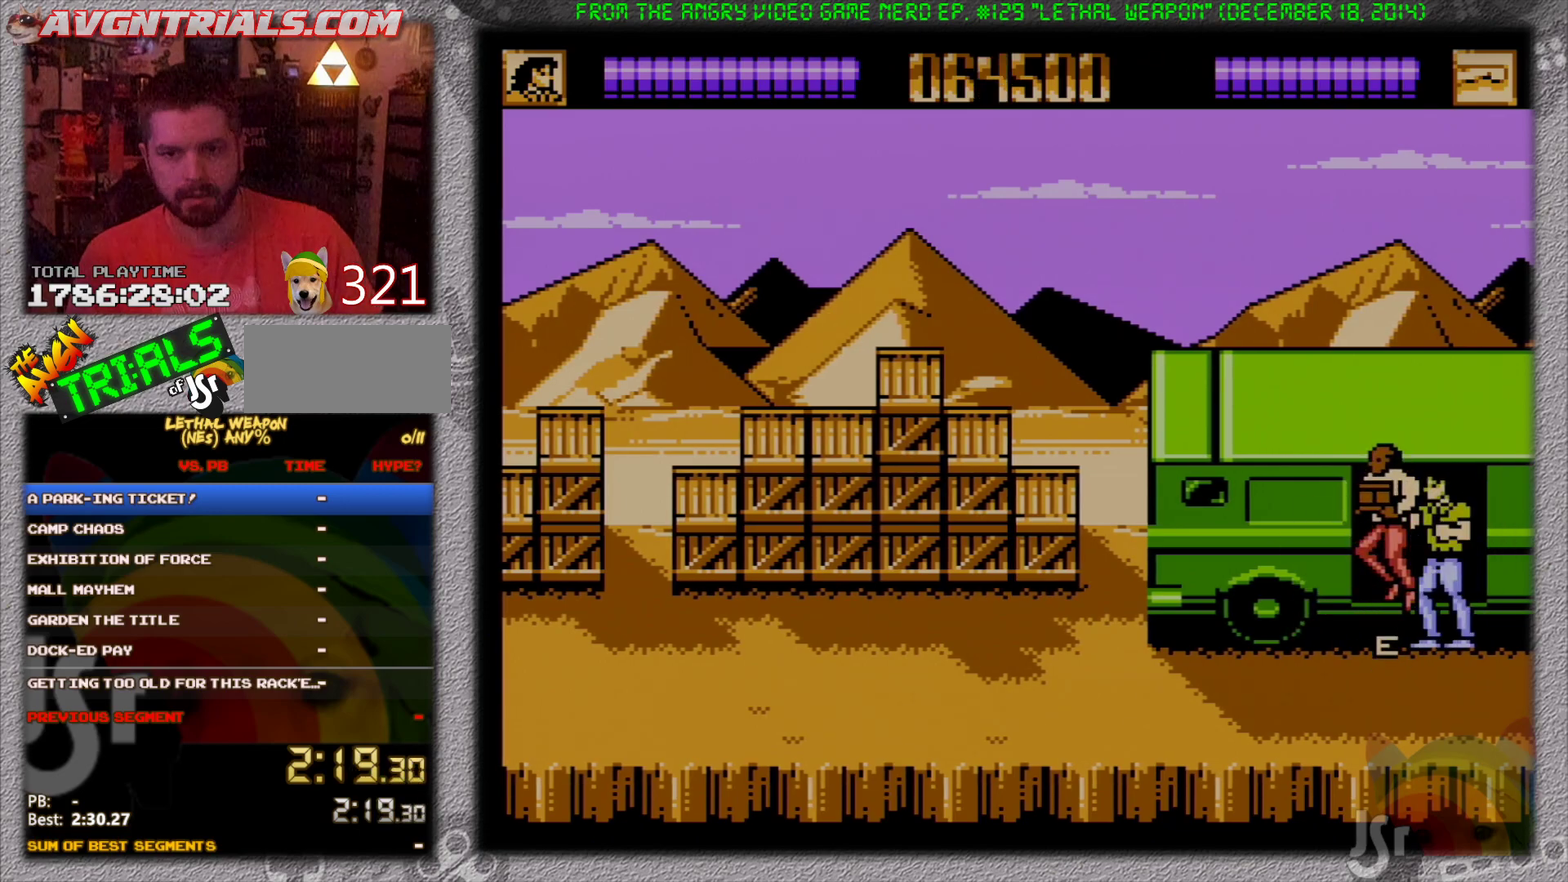
{"buttons": ["DPAD_LEFT"], "events": [[50, "B", "down"], [133, "B", "up"], [217, "B", "down"], [300, "B", "up"], [400, "B", "down"], [450, "DPAD_LEFT", "down"], [467, "B", "up"]]}